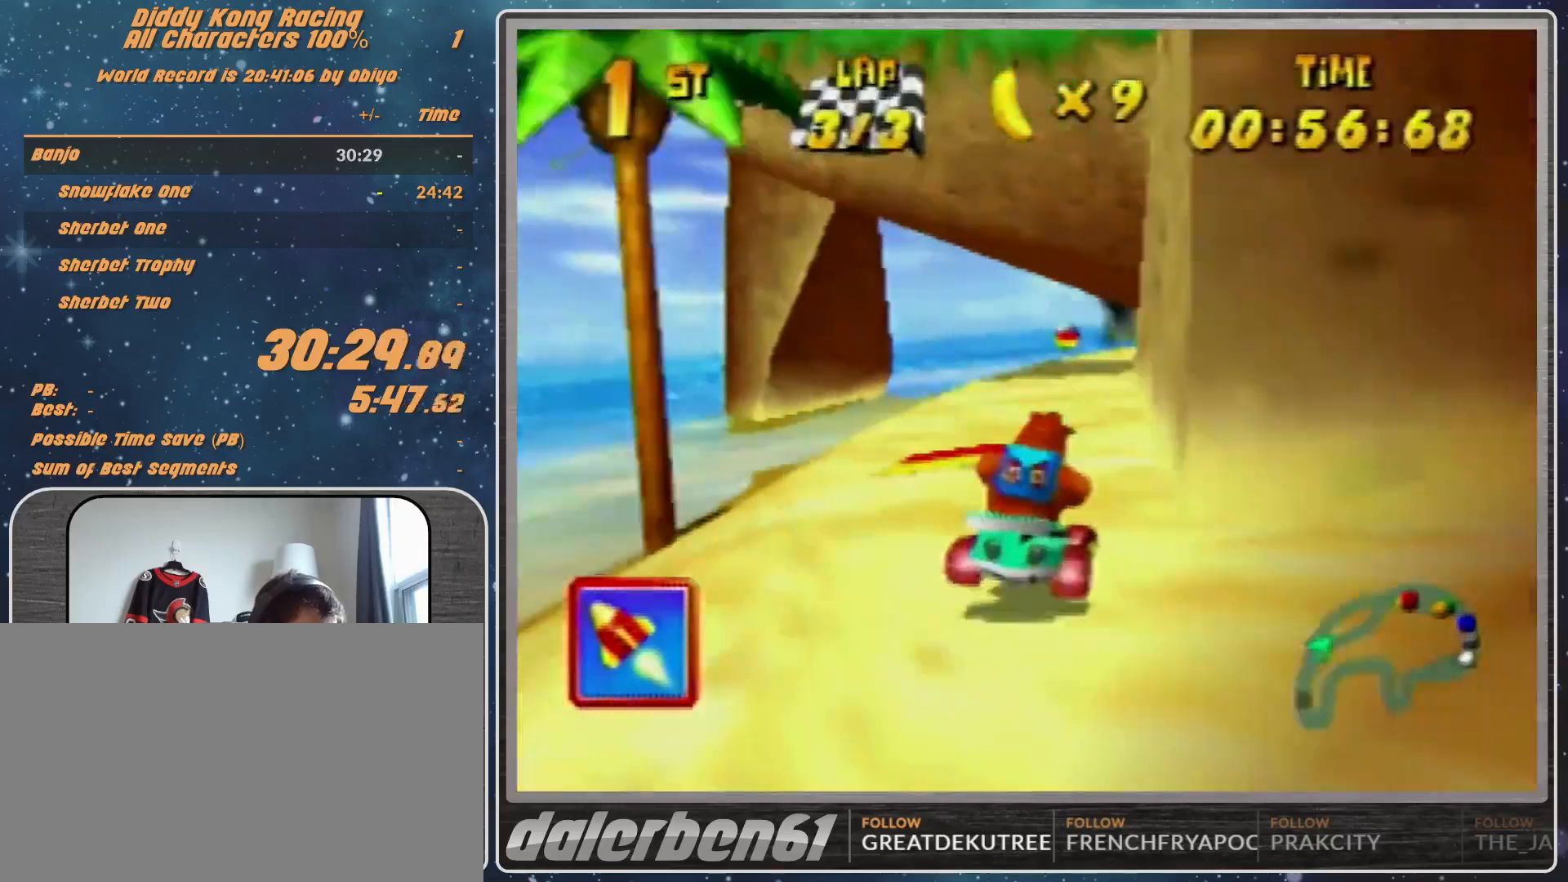
Gameplay with a controller (Nintendo layout); each line is a JSON object with the inputs held at the frame after it. "events" lists button and stick changes between this image and that frame as [ms after this image, input, new state], when the widget could be followed in between. Not read: L1 L3 R3.
{"buttons": [], "left_stick": "center", "events": [[267, "left_stick", "center"]]}
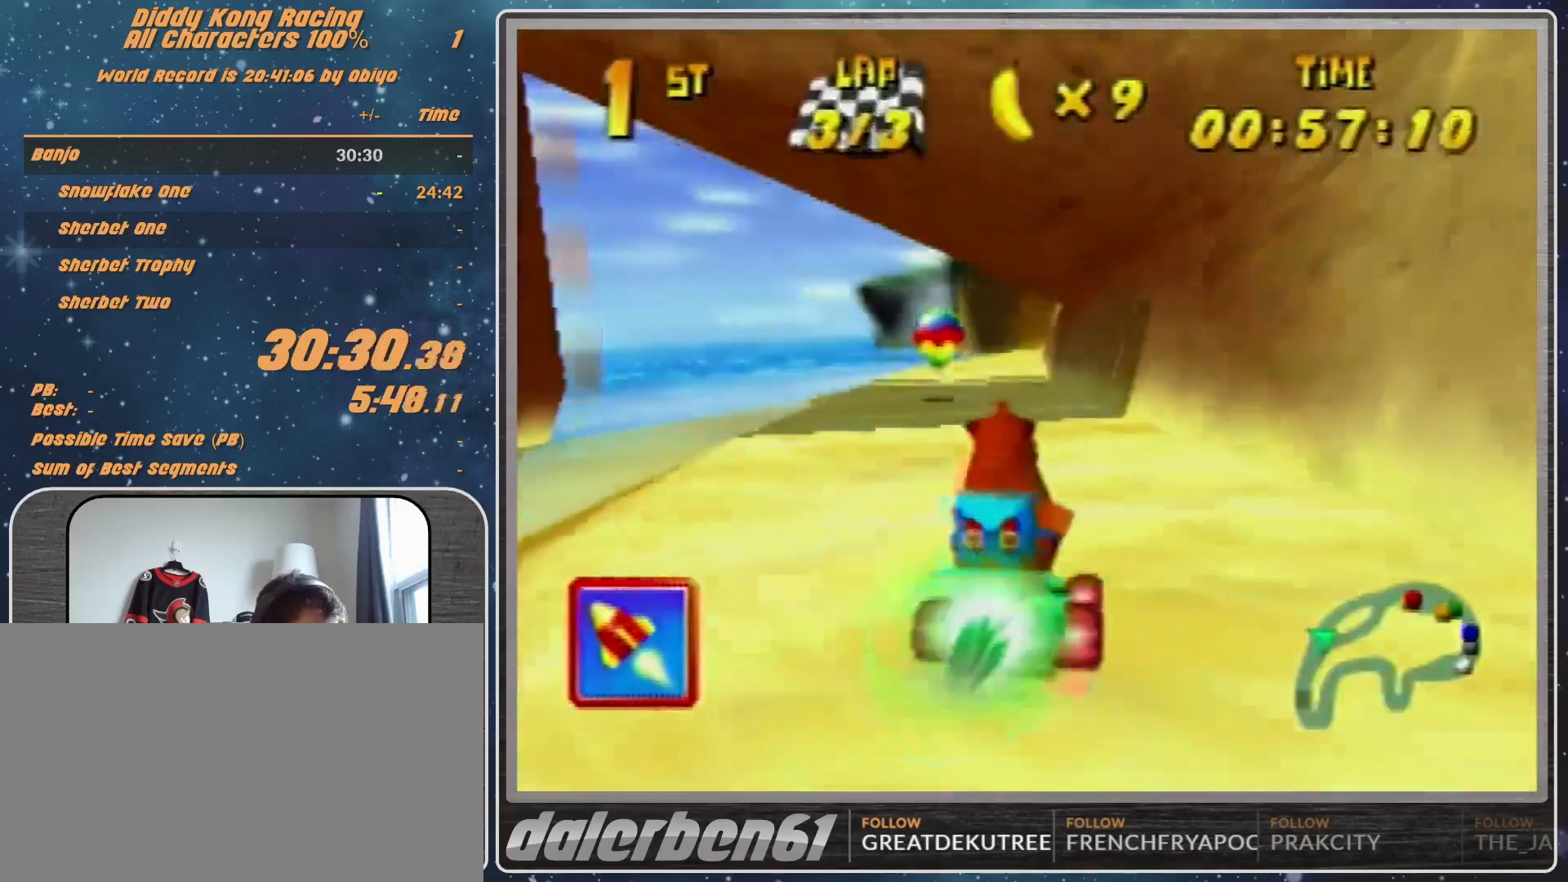
{"buttons": [], "left_stick": "up-left", "events": [[33, "left_stick", "left"], [167, "left_stick", "center"], [400, "left_stick", "up-left"]]}
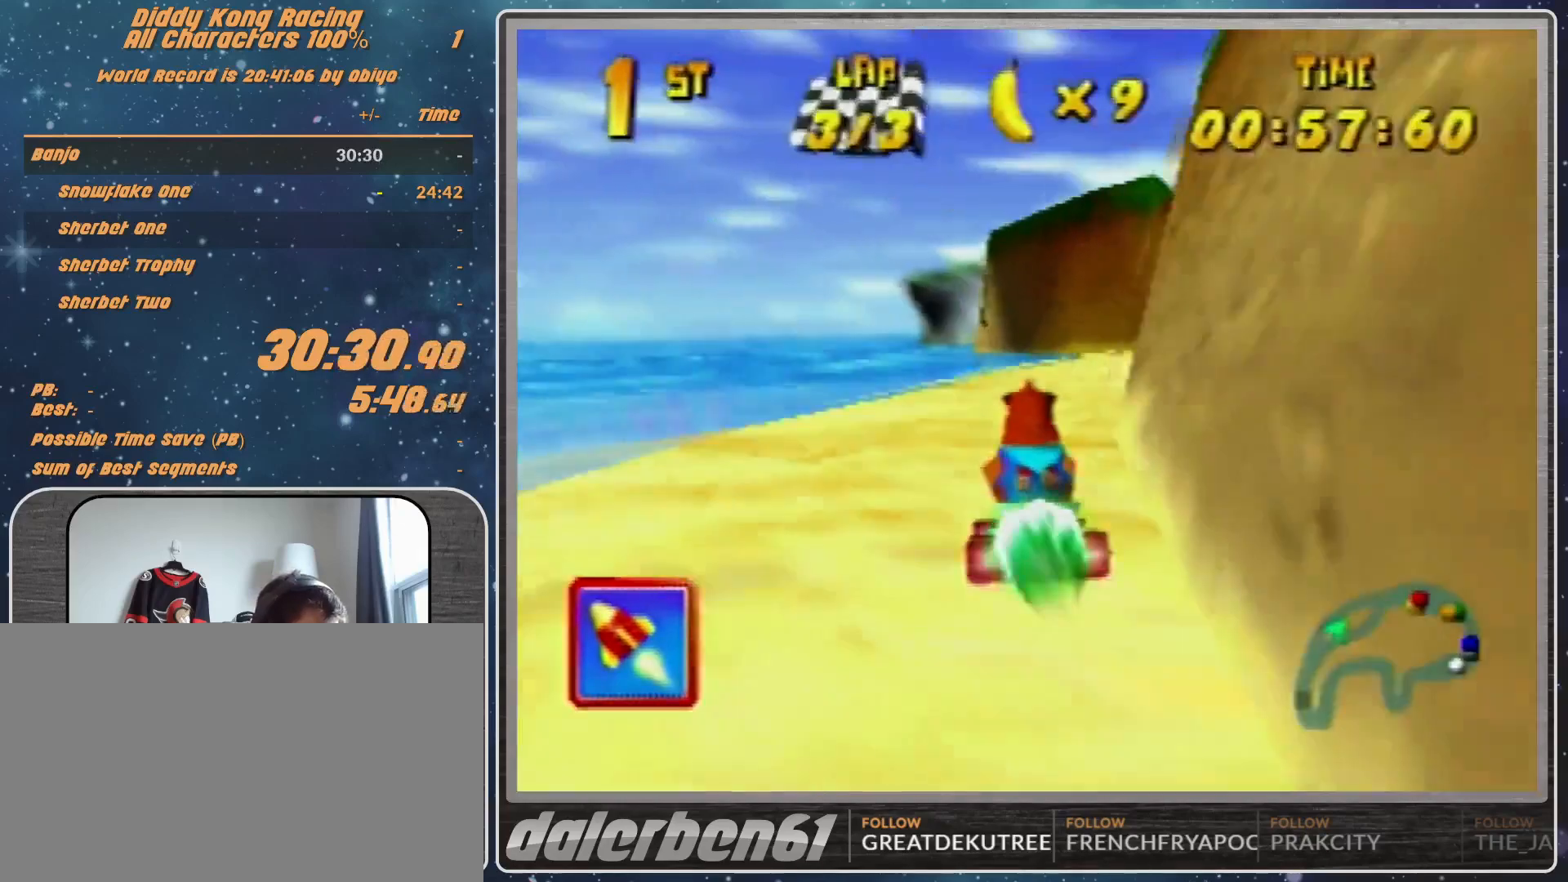
{"buttons": ["R1"], "left_stick": "right", "events": [[267, "R1", "down"], [433, "left_stick", "right"]]}
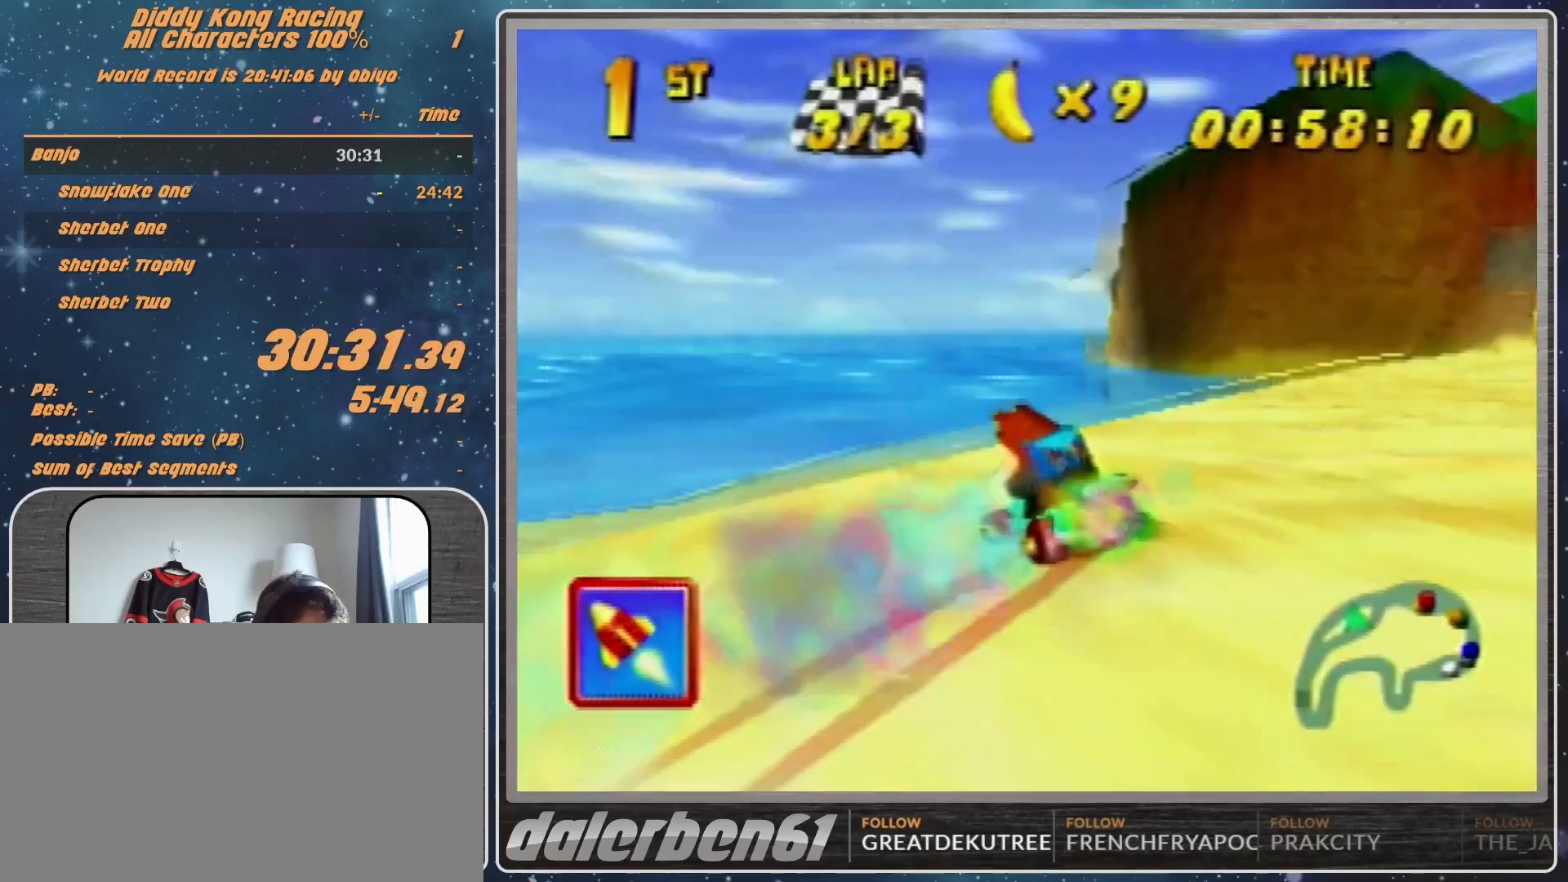
{"buttons": ["A"], "left_stick": "down-right", "events": [[67, "R1", "up"], [67, "left_stick", "down"], [200, "A", "down"], [467, "left_stick", "down-right"]]}
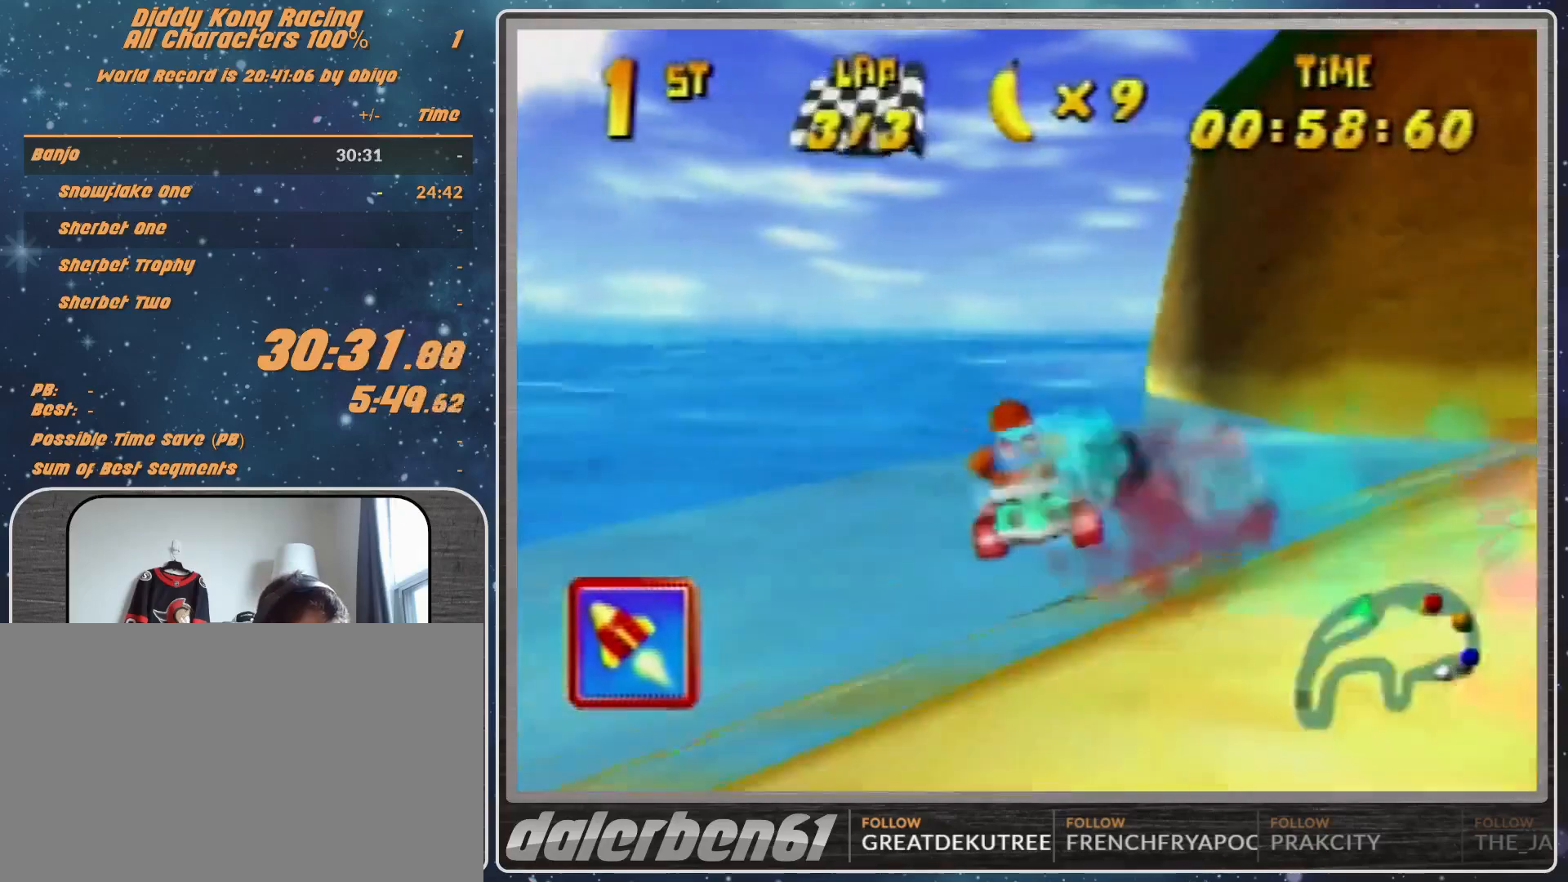
{"buttons": ["A"], "left_stick": "center", "events": [[67, "left_stick", "center"]]}
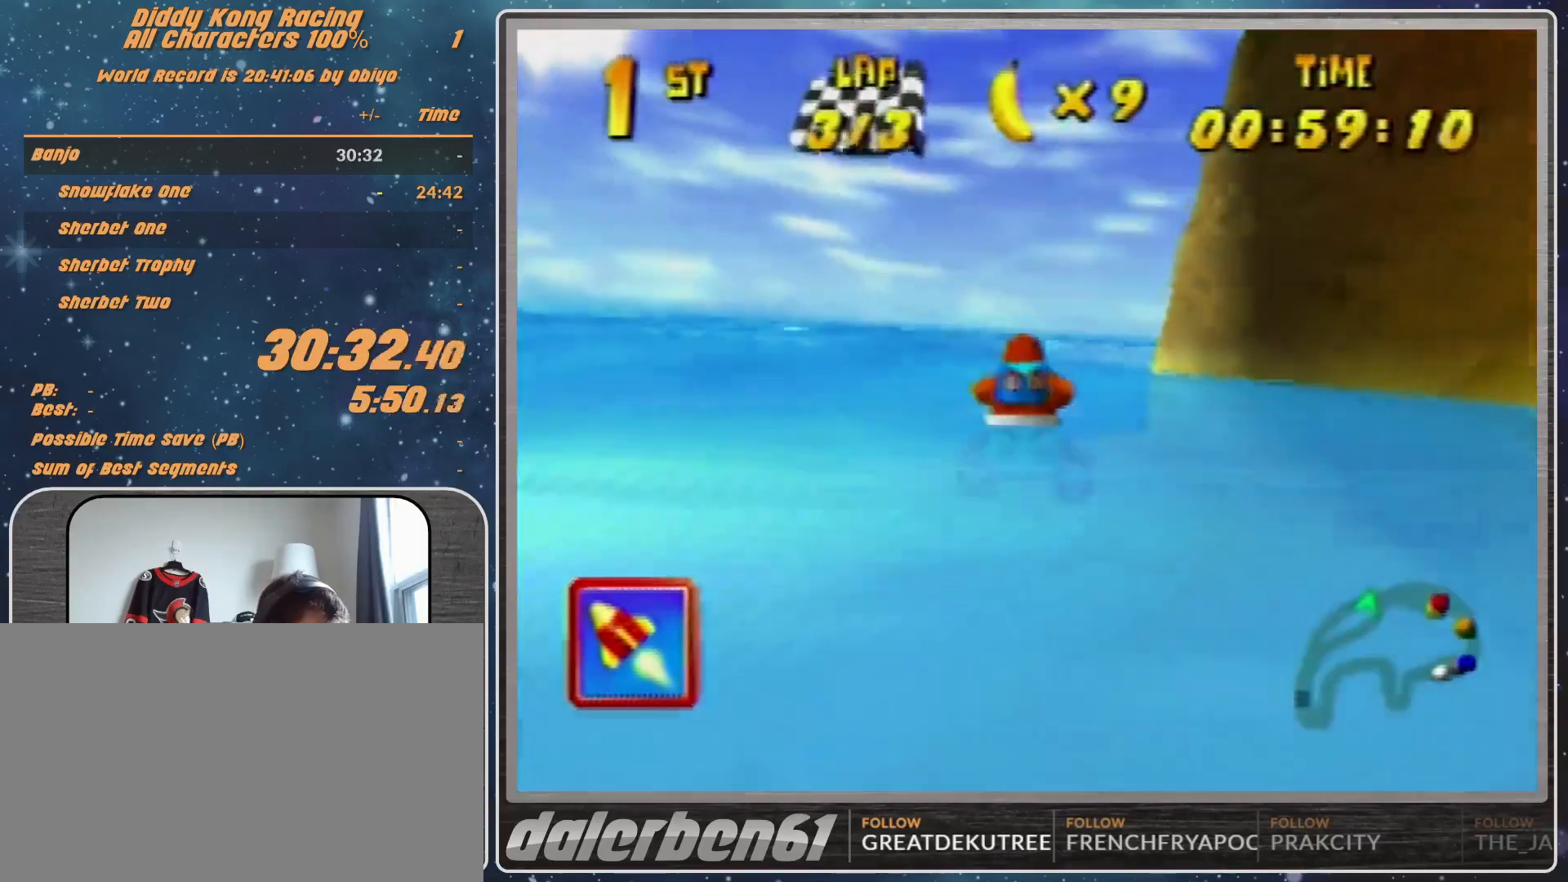
{"buttons": ["A"], "left_stick": "center", "events": []}
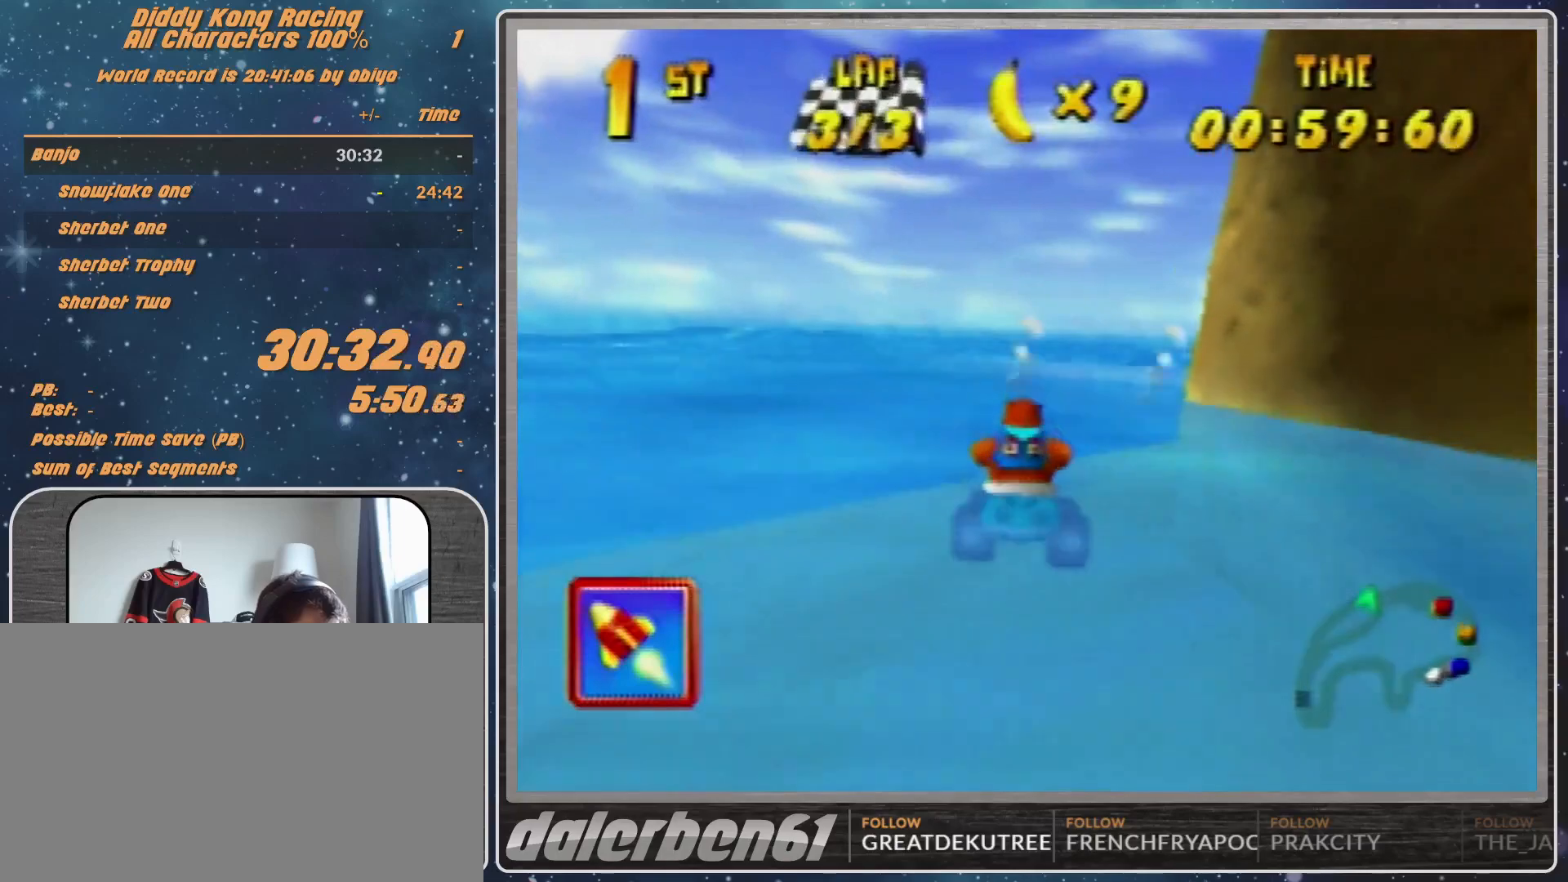
{"buttons": ["A"], "left_stick": "right", "events": [[333, "left_stick", "right"]]}
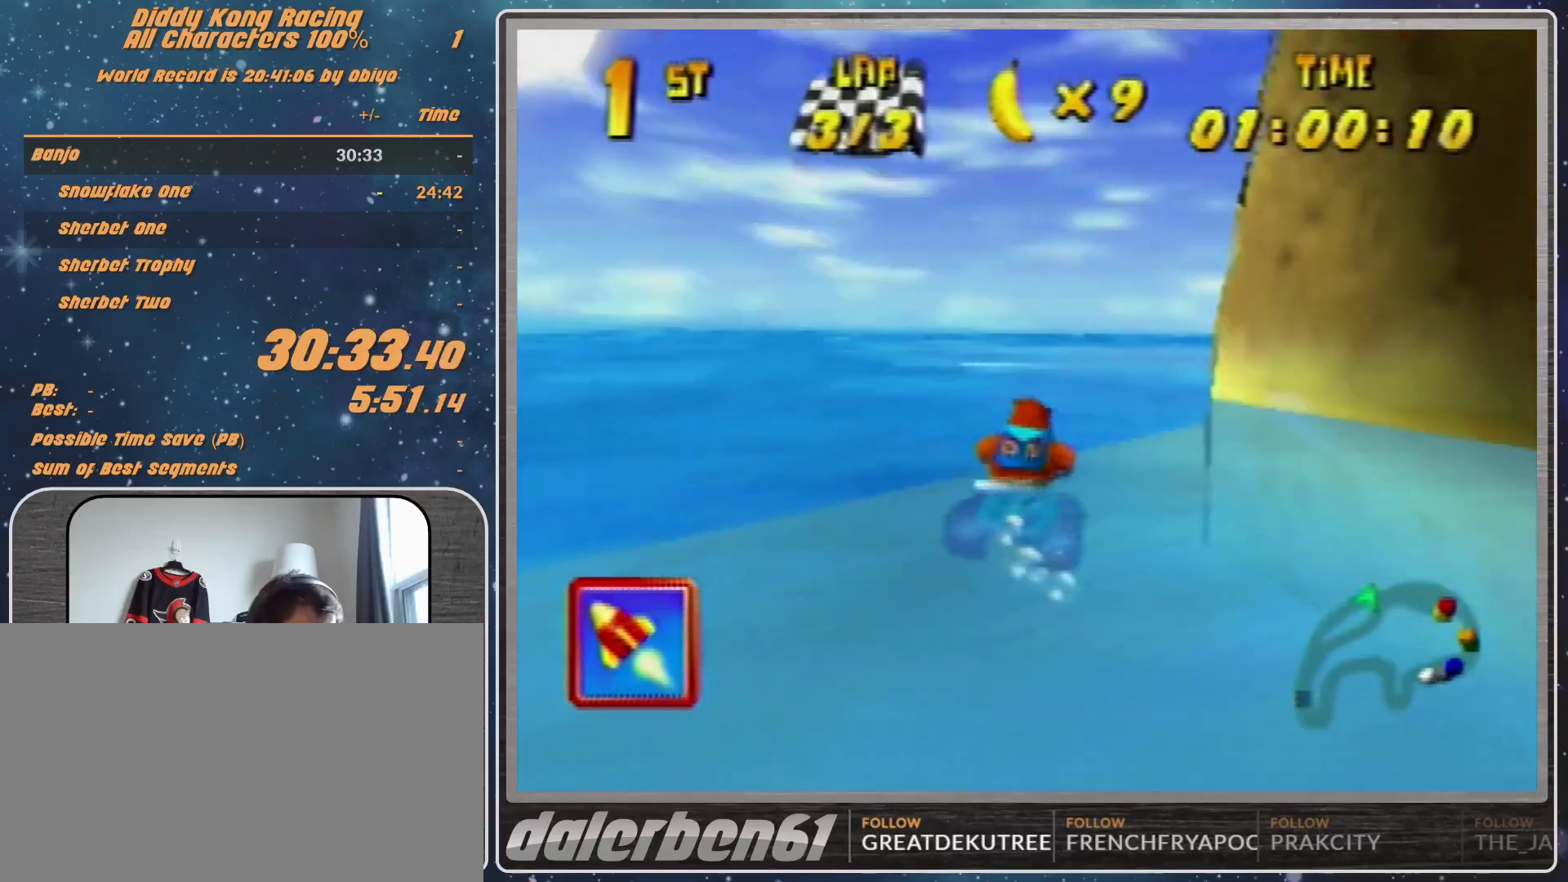
{"buttons": ["A"], "left_stick": "center", "events": [[67, "left_stick", "center"], [267, "left_stick", "right"], [467, "left_stick", "center"]]}
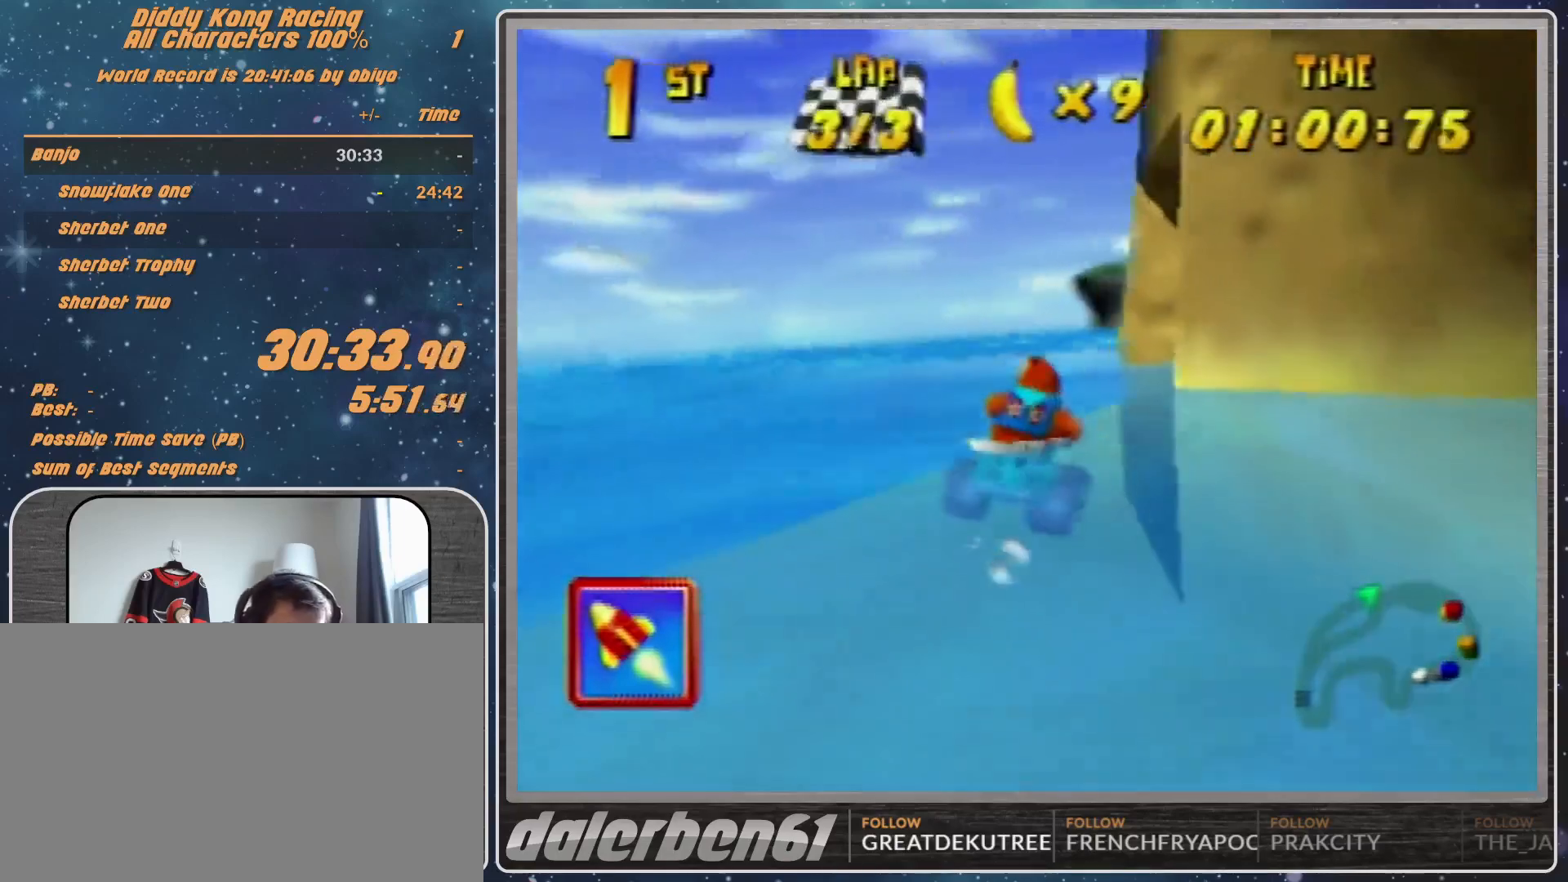
{"buttons": ["A"], "left_stick": "right", "events": [[400, "left_stick", "right"]]}
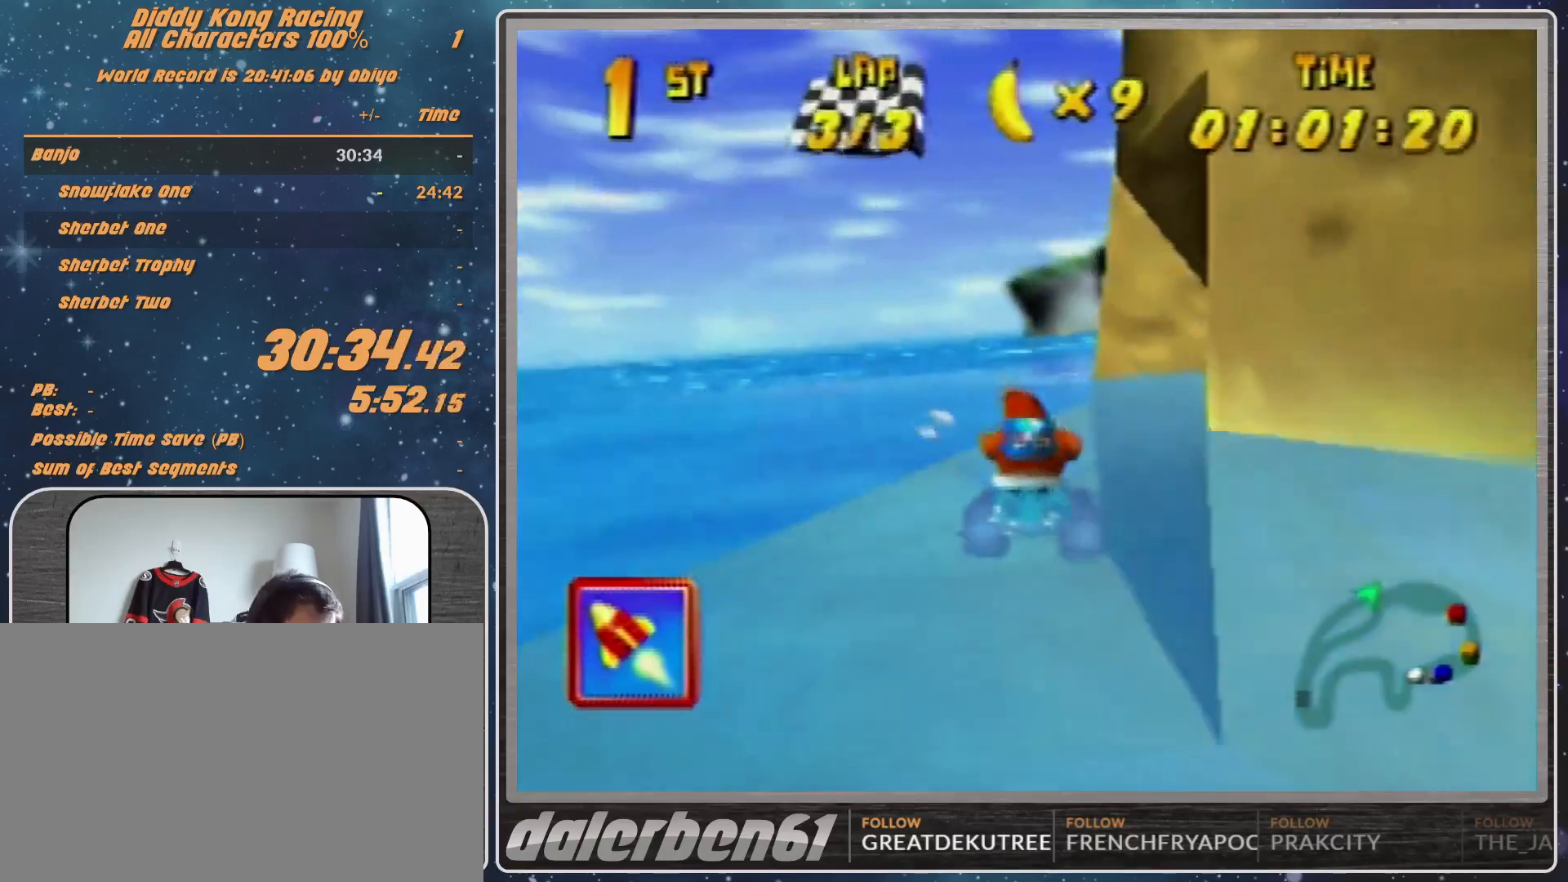
{"buttons": ["A", "B", "R1"], "left_stick": "right", "events": [[400, "B", "down"], [400, "R1", "down"]]}
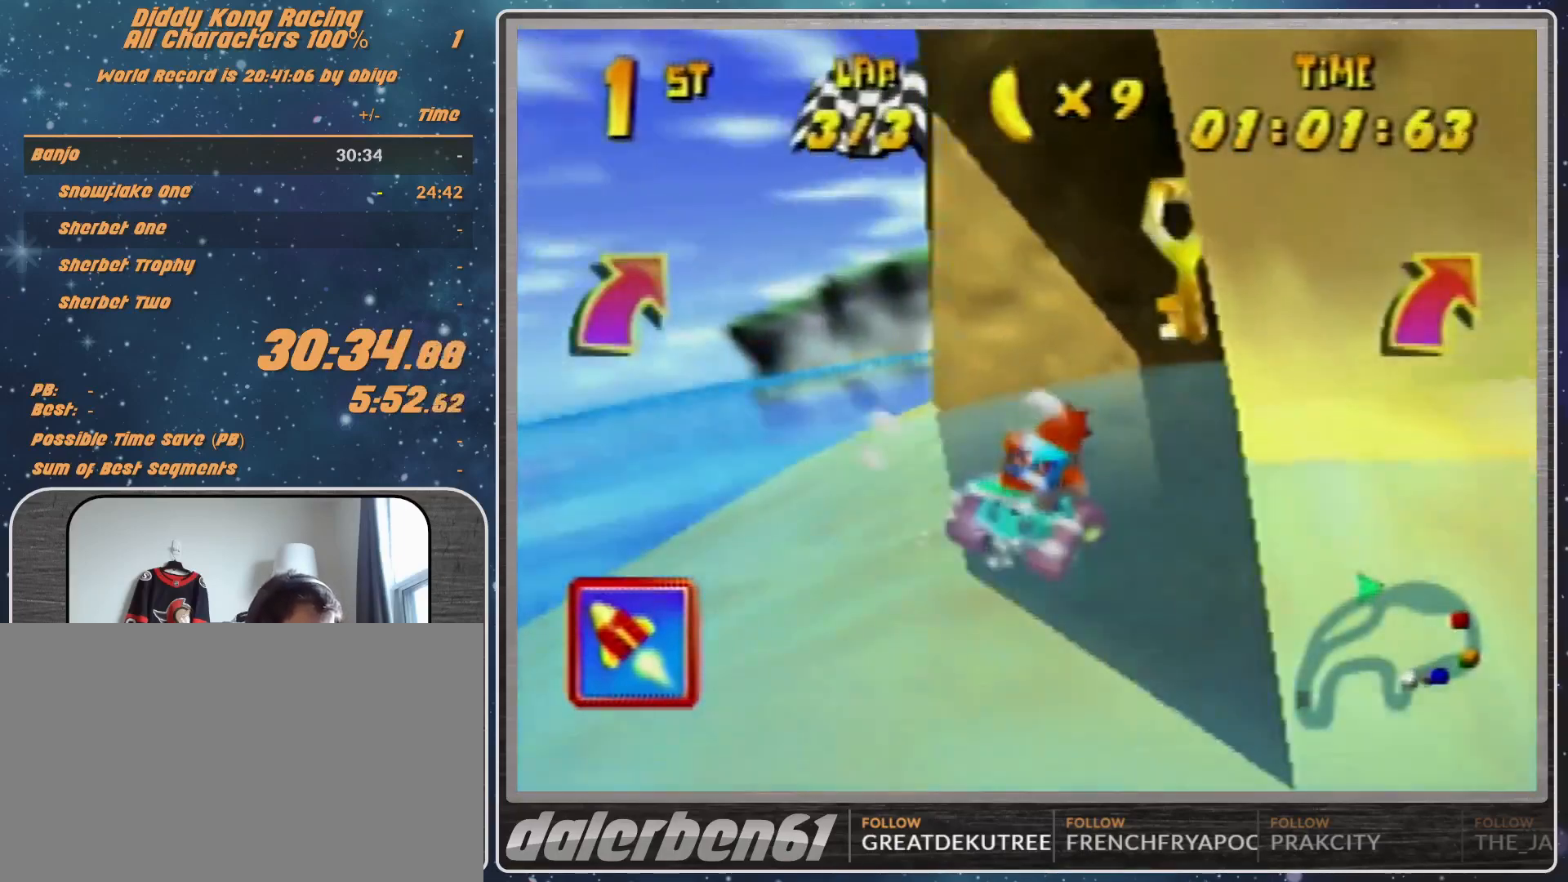
{"buttons": ["A"], "left_stick": "right", "events": [[100, "B", "up"], [167, "R1", "up"]]}
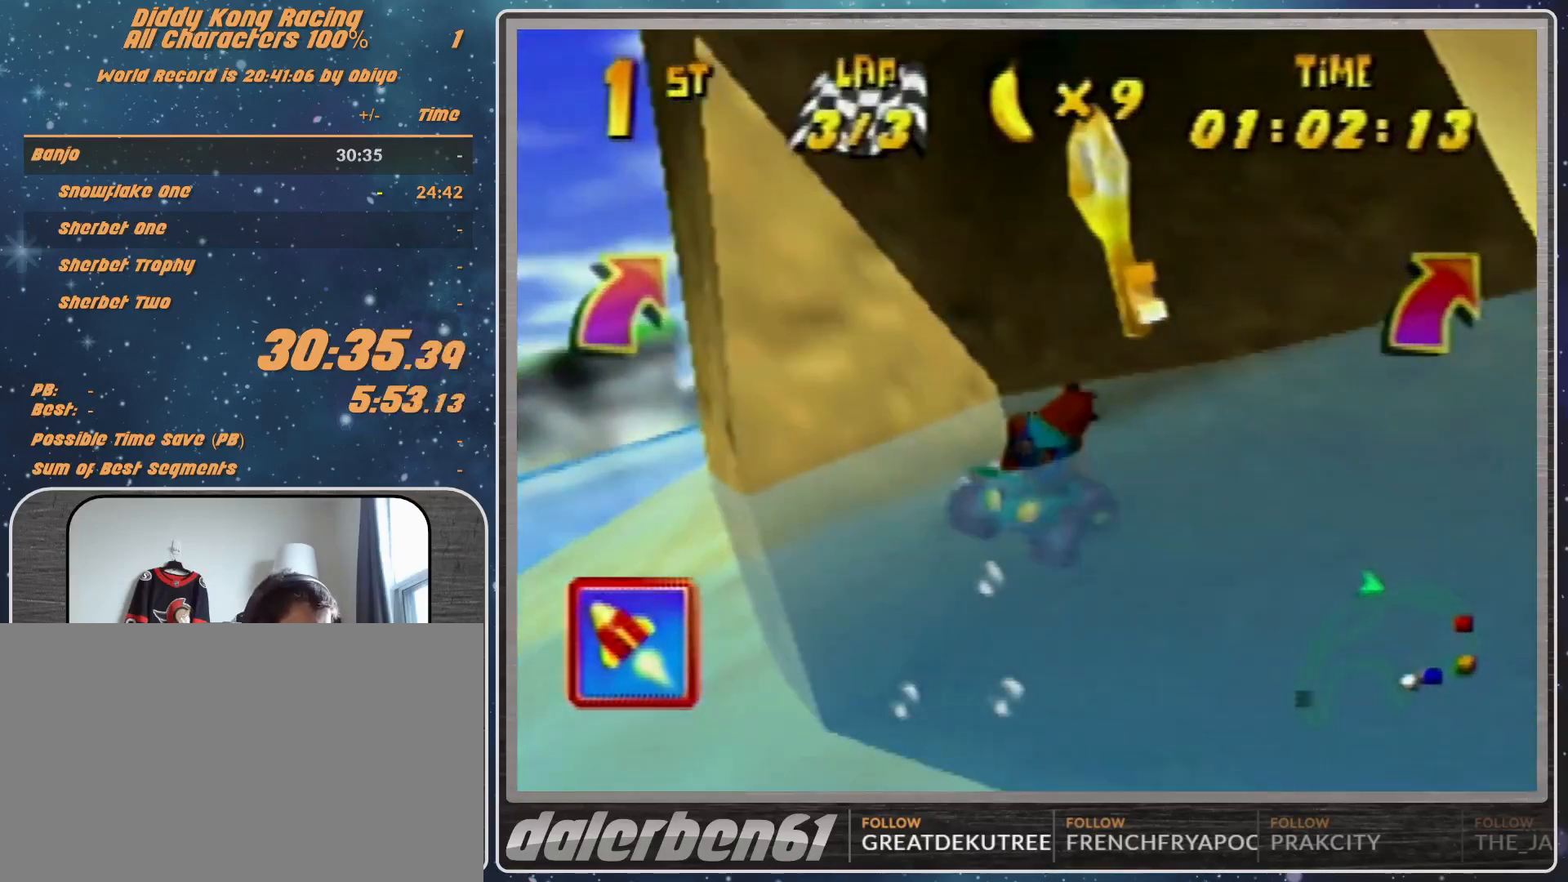
{"buttons": [], "left_stick": "down-left", "events": [[33, "left_stick", "up-right"], [133, "A", "up"], [133, "left_stick", "left"], [200, "left_stick", "down-left"]]}
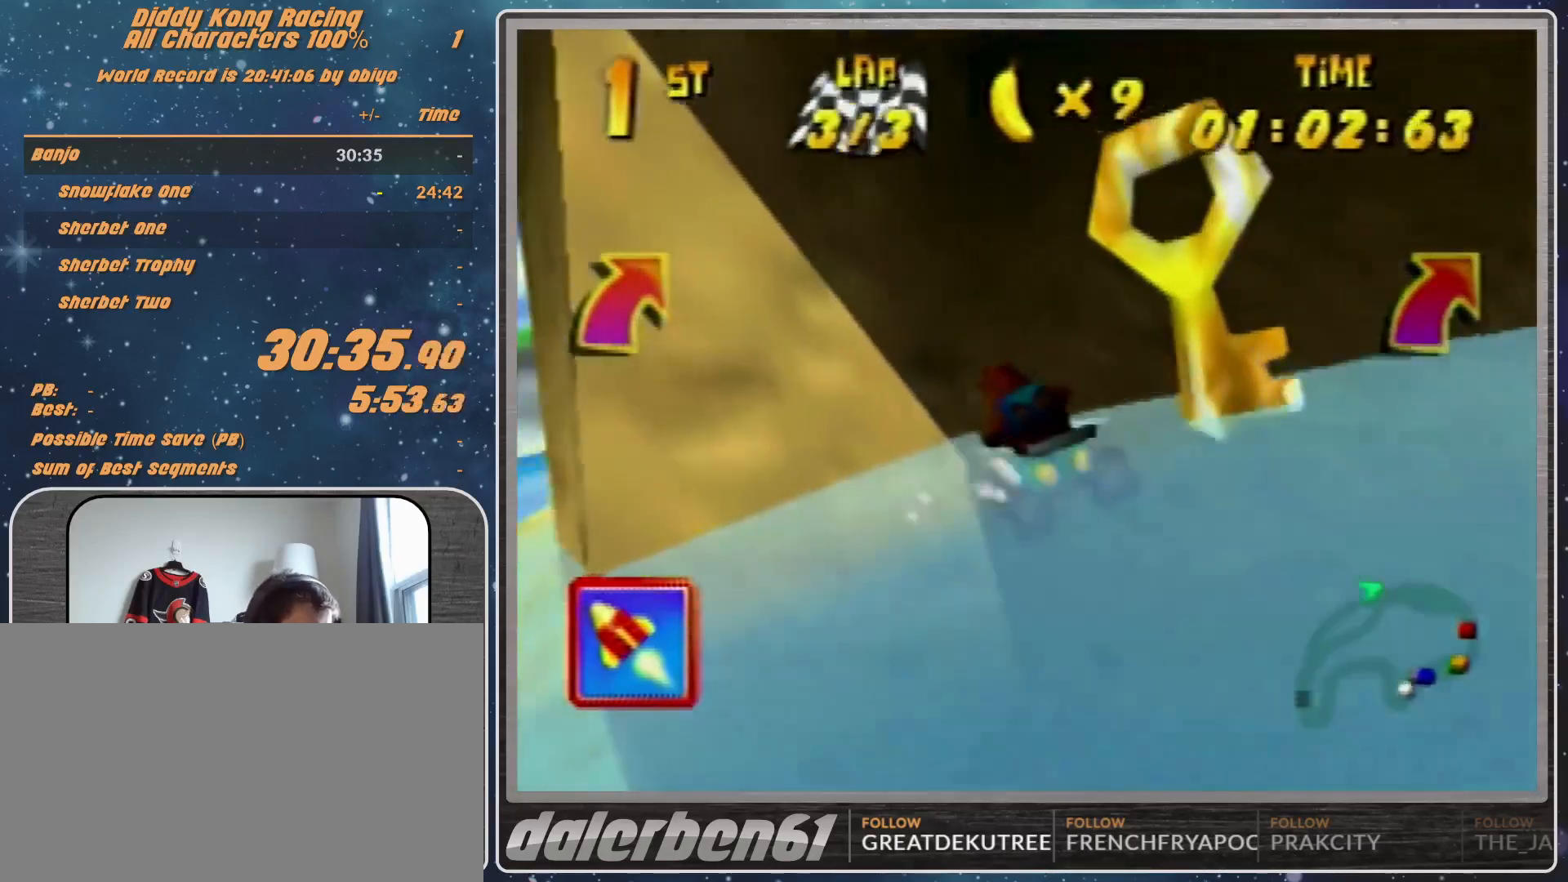
{"buttons": ["B"], "left_stick": "down", "events": [[100, "left_stick", "center"], [267, "left_stick", "down-right"], [333, "B", "down"], [333, "left_stick", "down"]]}
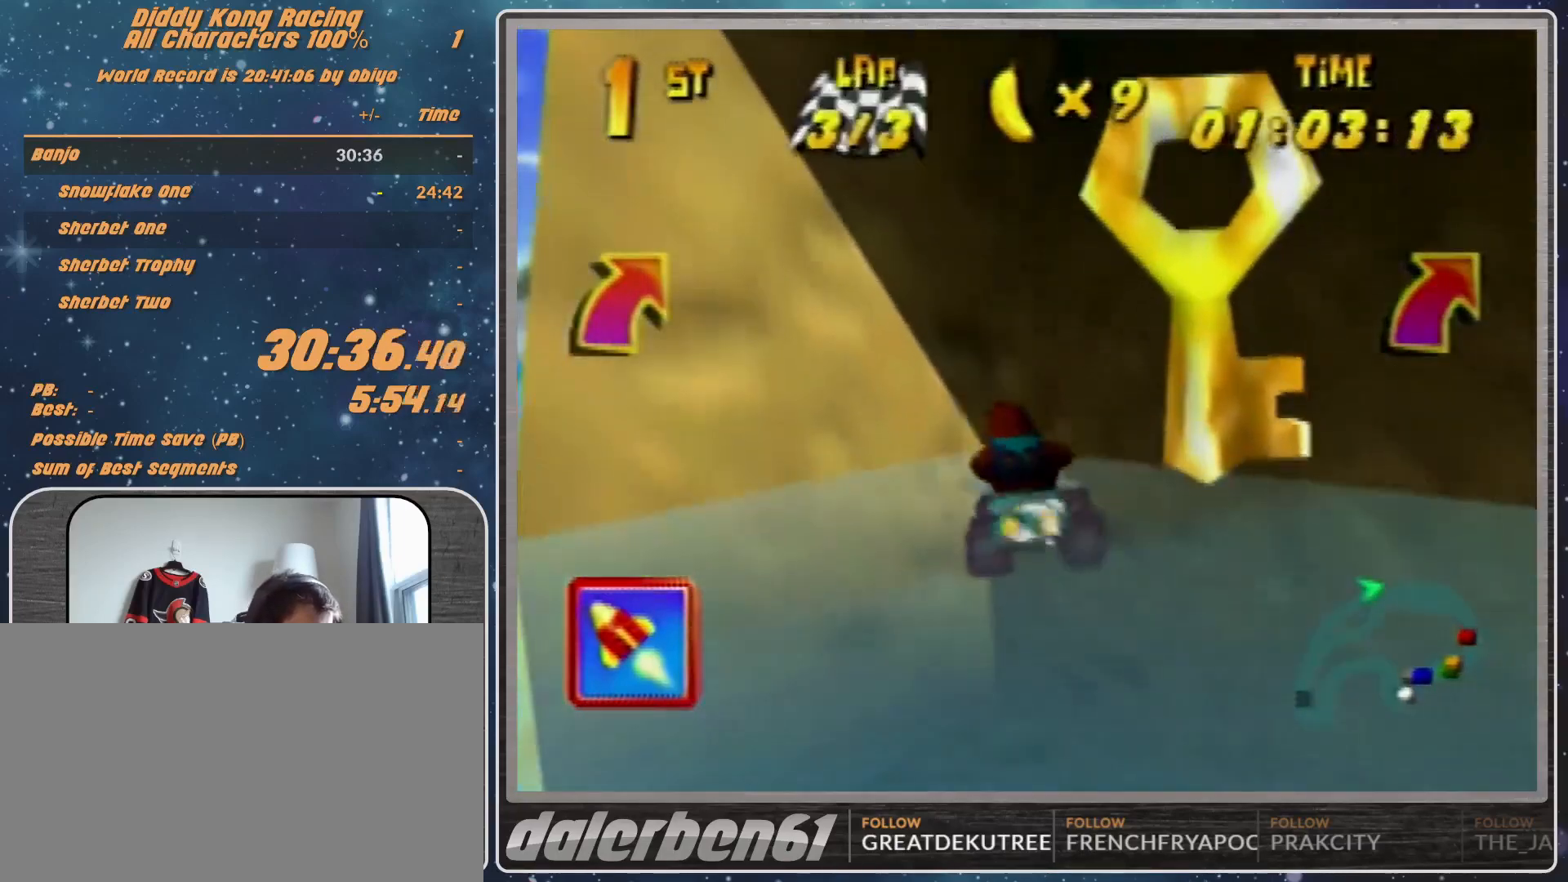
{"buttons": ["B"], "left_stick": "down-left", "events": [[100, "left_stick", "down-left"], [233, "left_stick", "center"], [500, "left_stick", "down-left"]]}
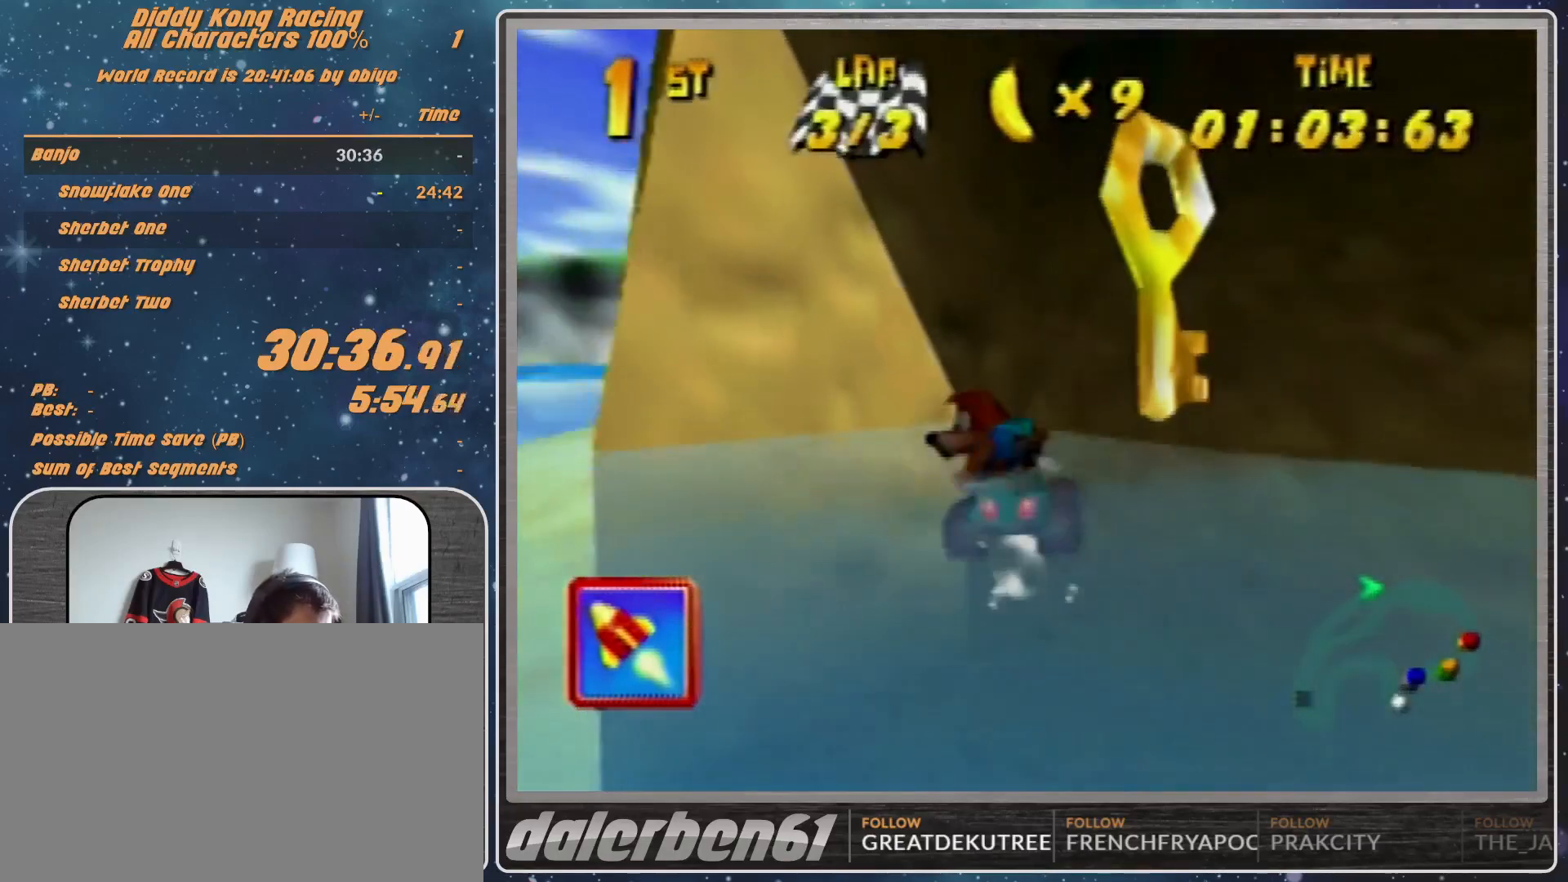
{"buttons": ["A"], "left_stick": "right", "events": [[233, "B", "up"], [300, "A", "down"], [333, "left_stick", "center"], [433, "left_stick", "right"]]}
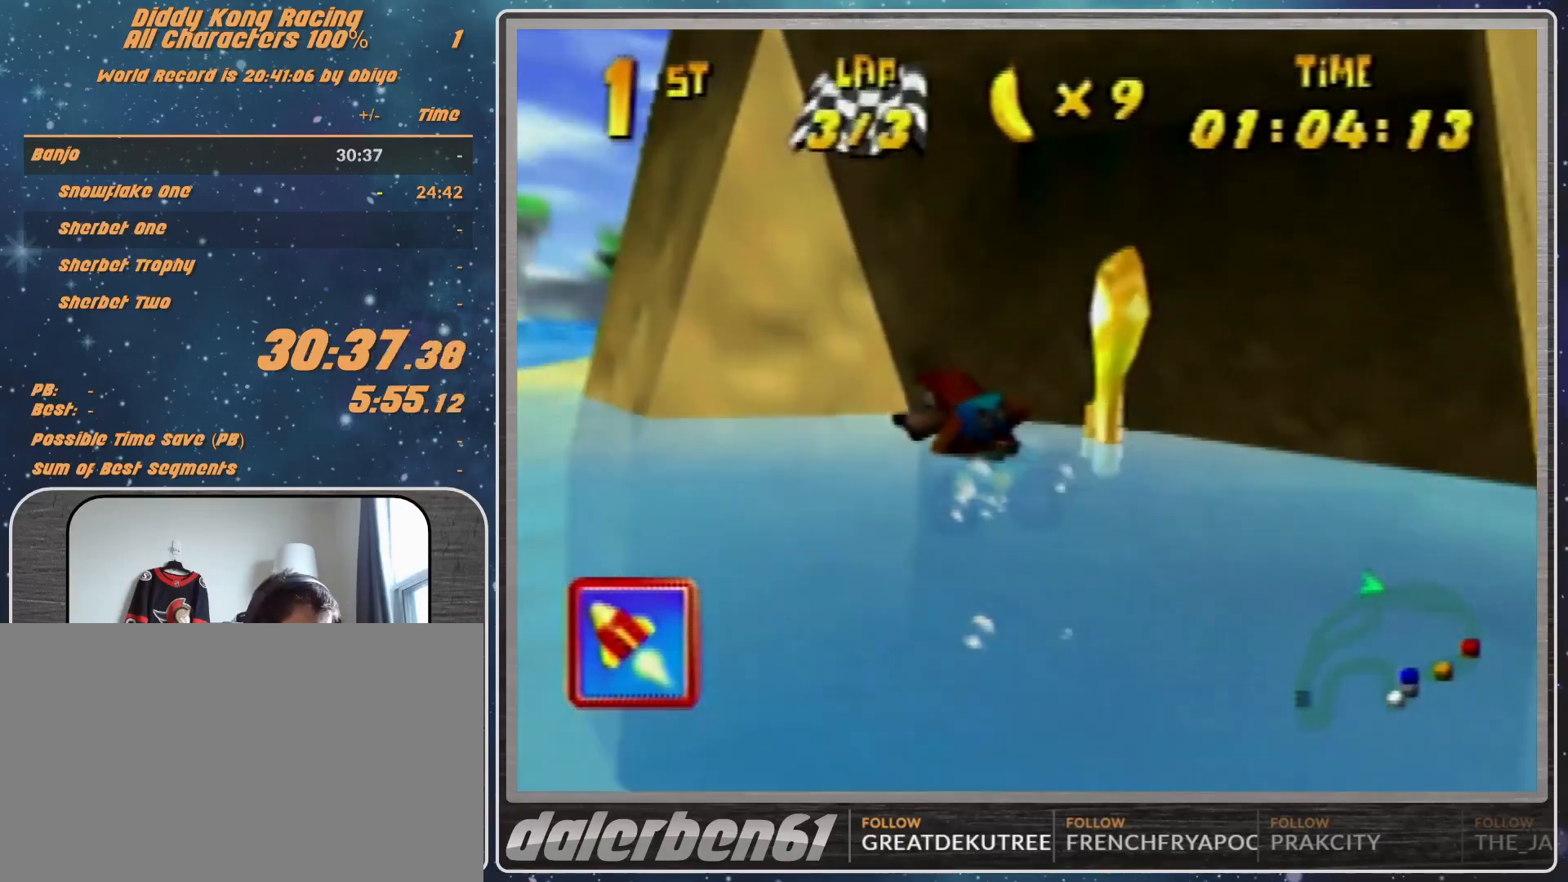
{"buttons": ["A"], "left_stick": "up-left", "events": [[100, "left_stick", "up-right"], [500, "left_stick", "up-left"]]}
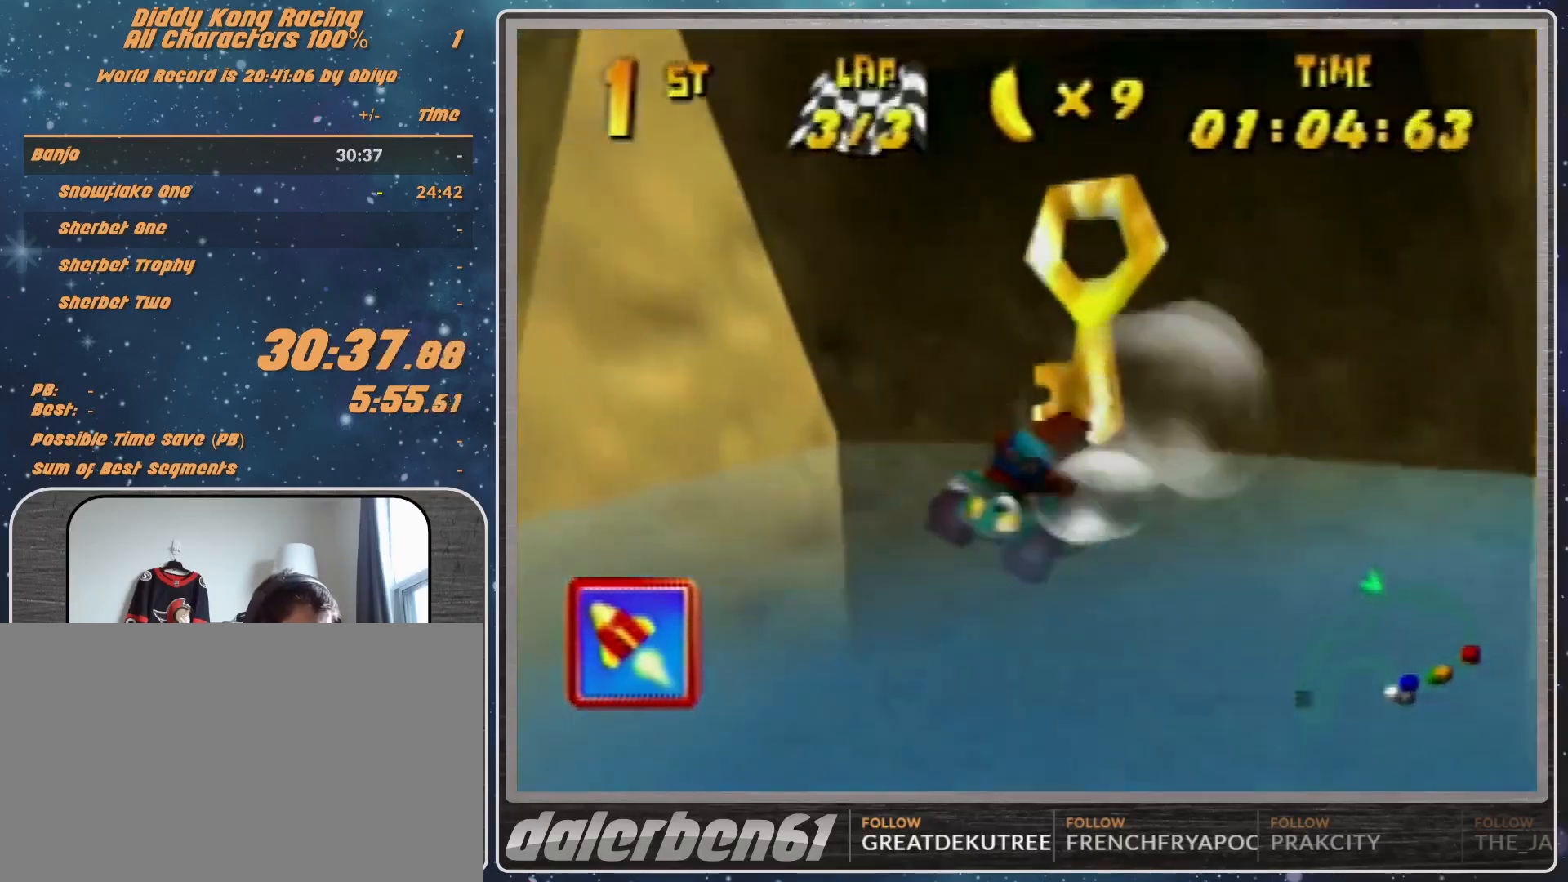
{"buttons": ["B"], "left_stick": "down", "events": [[67, "left_stick", "left"], [300, "A", "up"], [333, "left_stick", "down"], [400, "B", "down"]]}
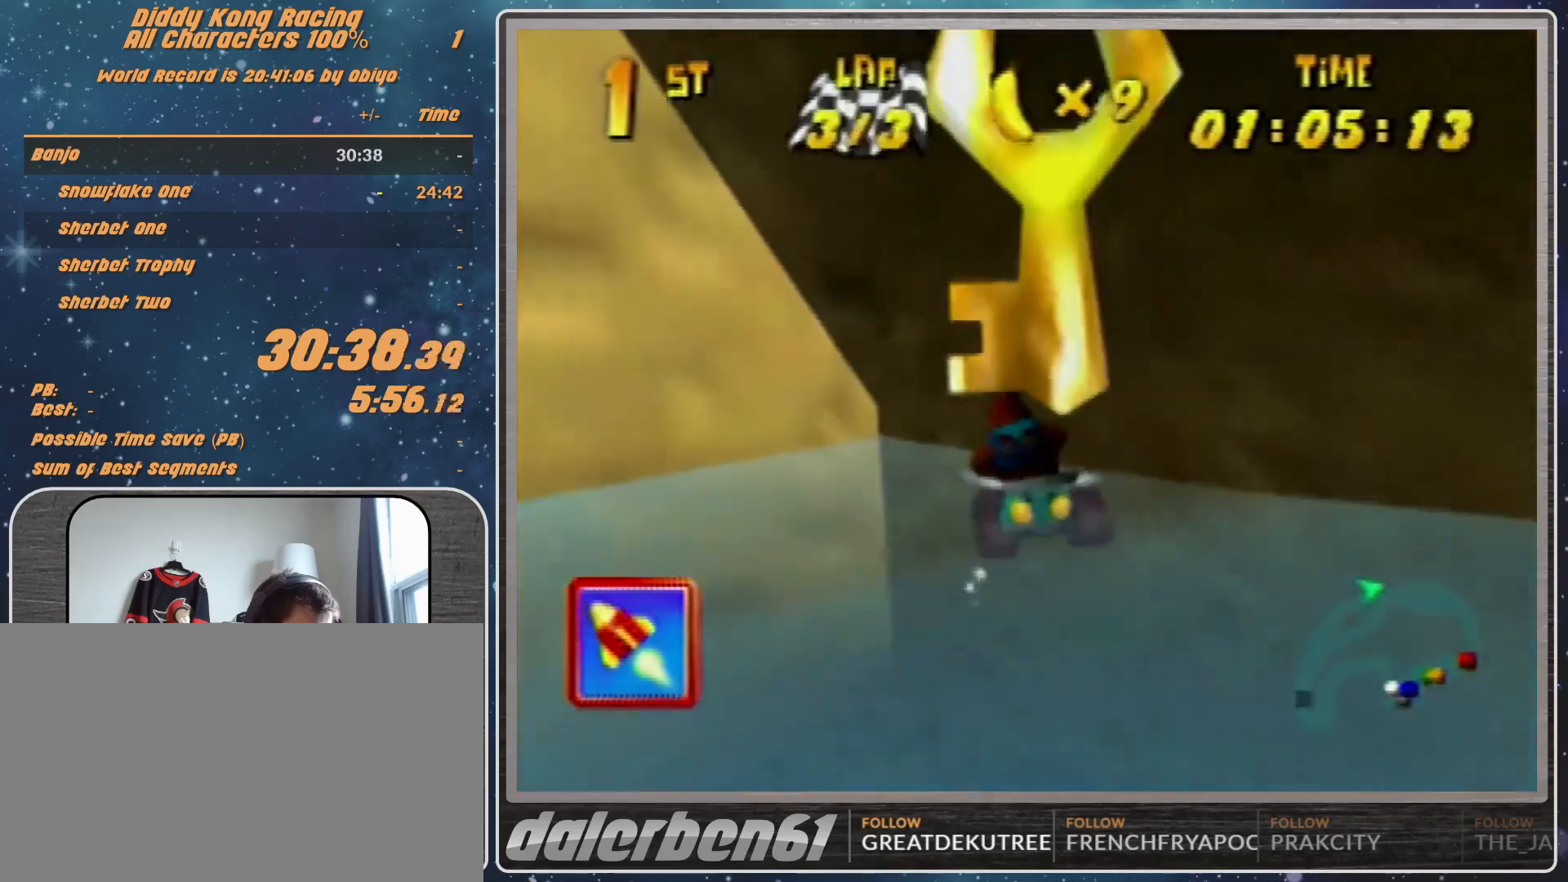
{"buttons": ["B"], "left_stick": "down-left", "events": [[333, "left_stick", "down-left"]]}
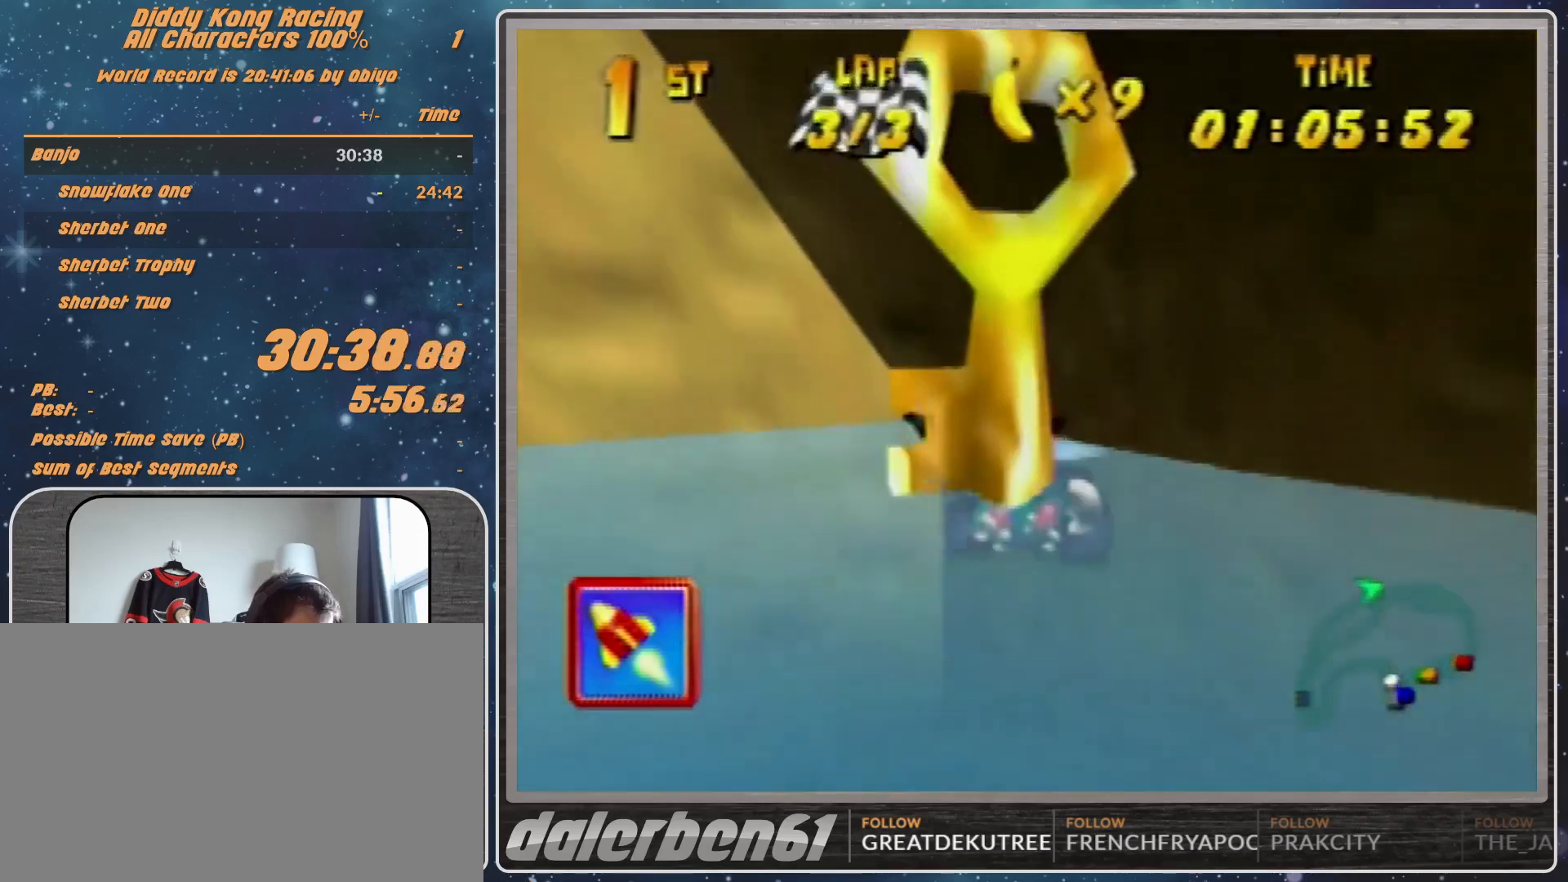
{"buttons": ["B"], "left_stick": "down", "events": [[33, "left_stick", "down"]]}
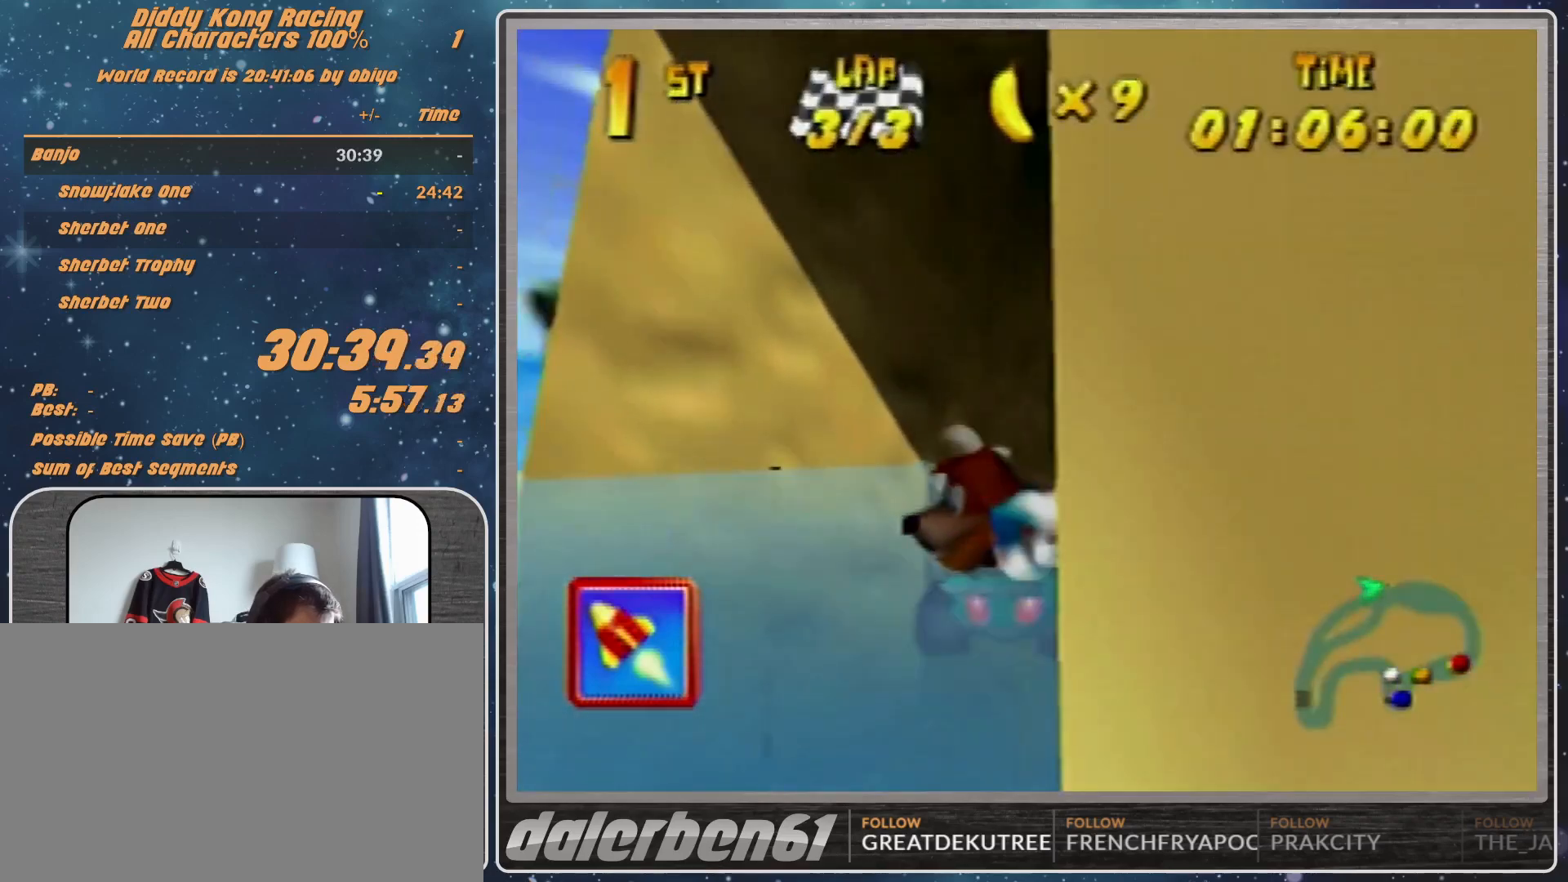
{"buttons": ["B"], "left_stick": "down-left", "events": [[33, "left_stick", "down-left"]]}
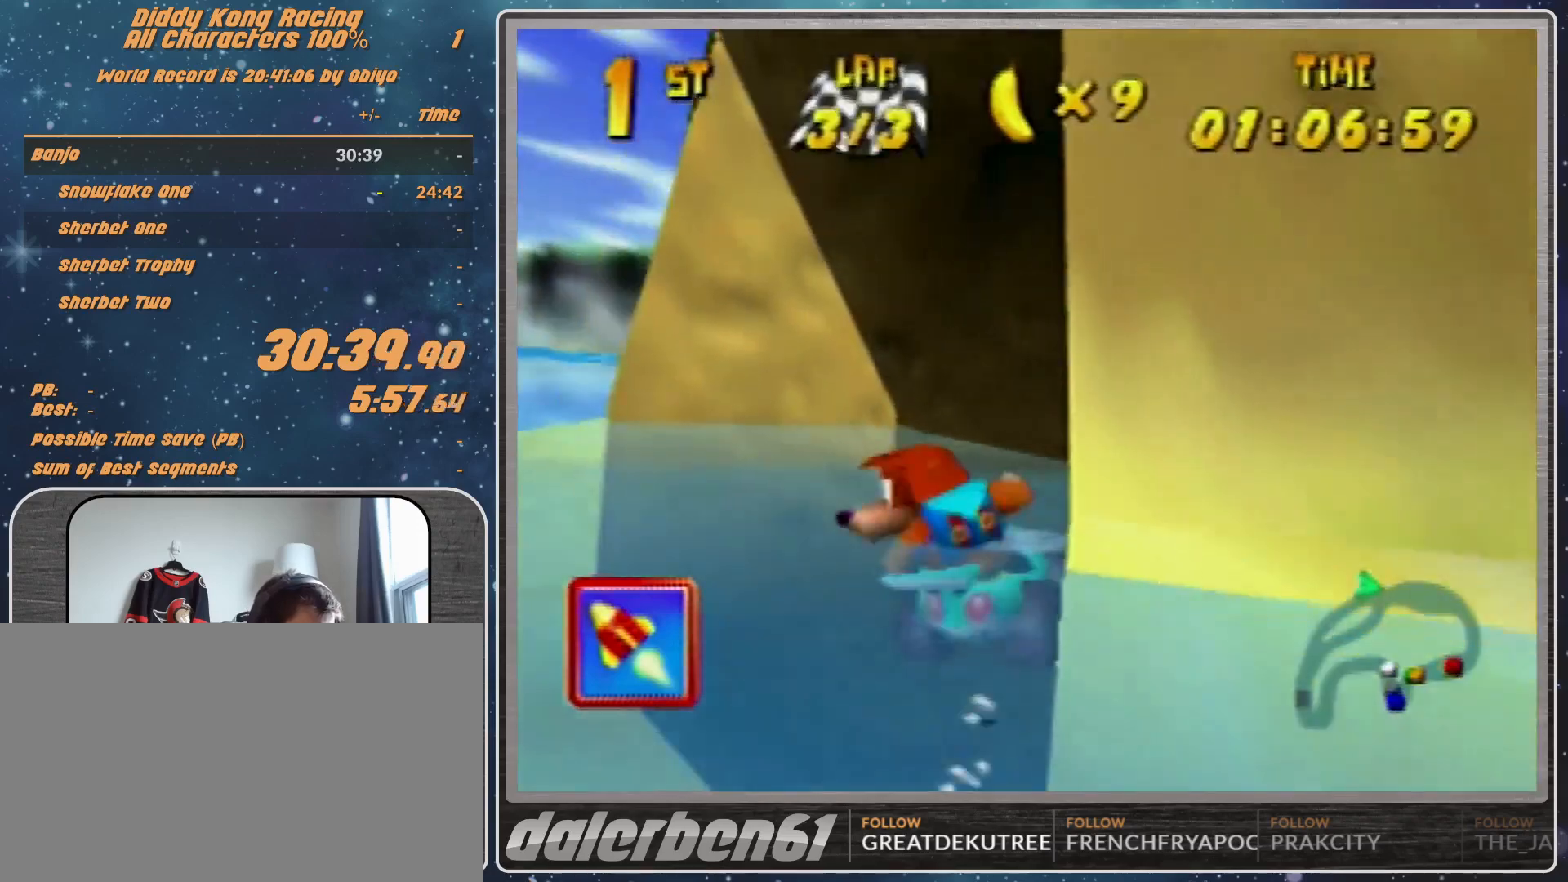
{"buttons": ["A"], "left_stick": "right", "events": [[300, "B", "up"], [500, "A", "down"], [500, "left_stick", "right"]]}
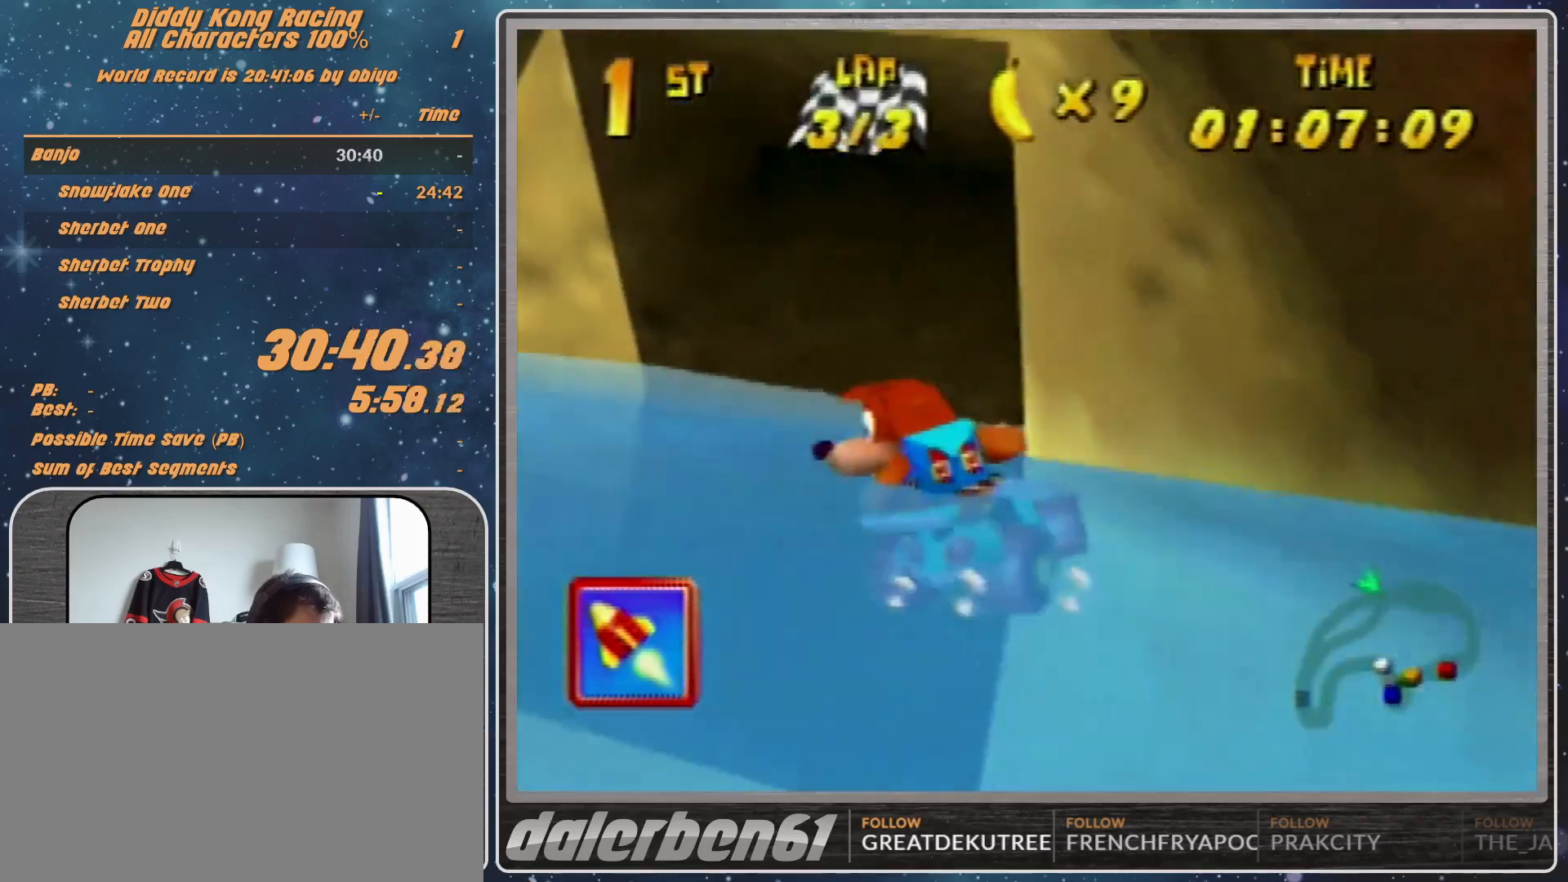
{"buttons": ["A"], "left_stick": "up-right", "events": [[167, "left_stick", "up-right"]]}
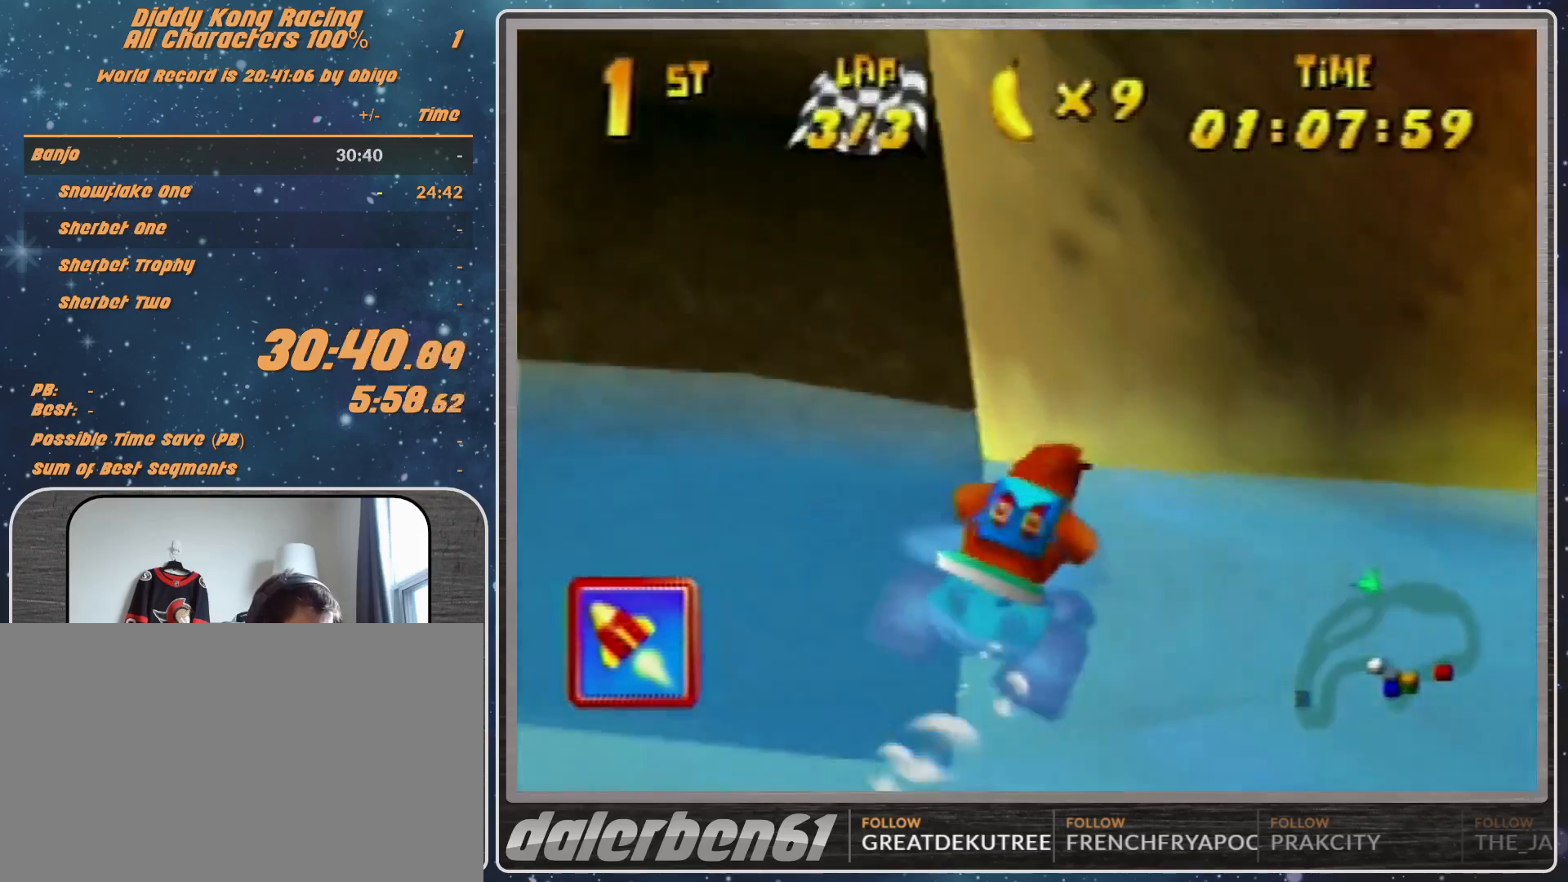
{"buttons": ["A"], "left_stick": "up-right", "events": [[400, "left_stick", "center"], [467, "left_stick", "up-right"]]}
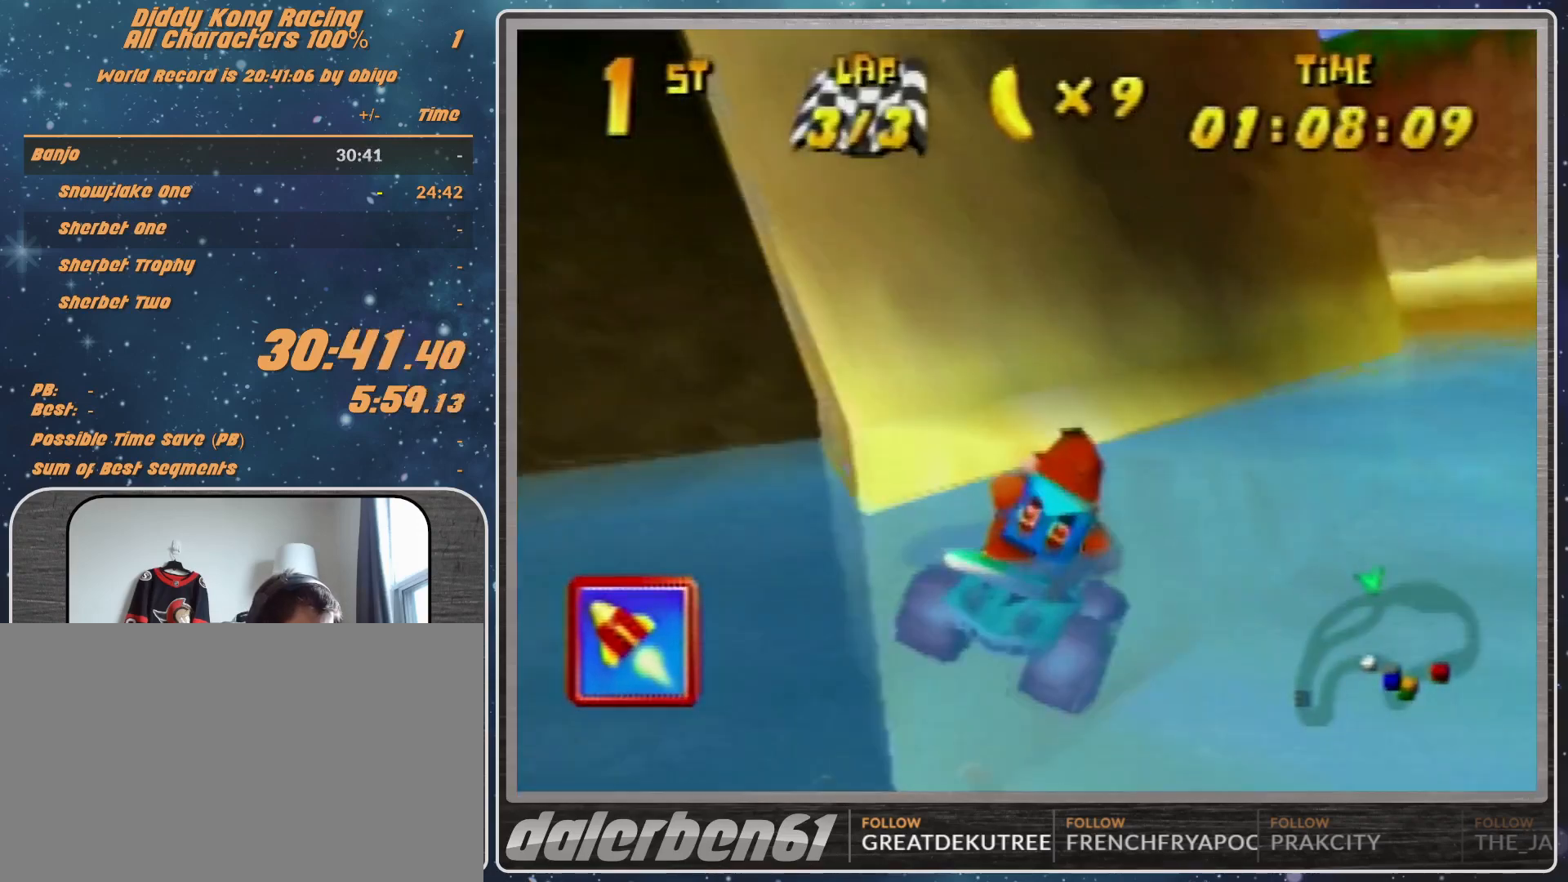
{"buttons": ["A"], "left_stick": "center", "events": [[267, "left_stick", "center"]]}
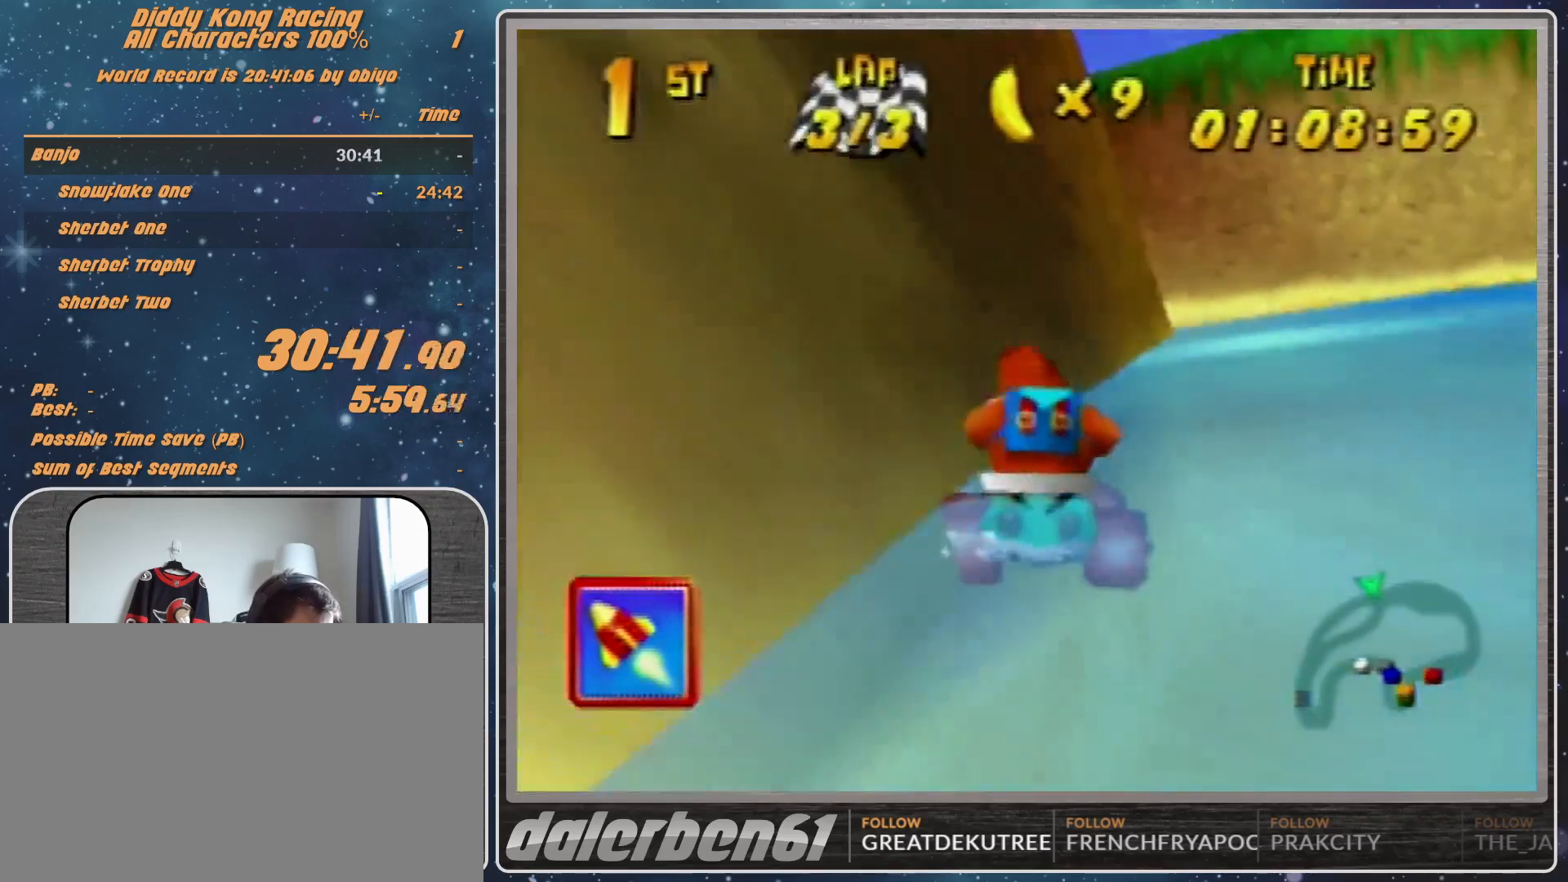
{"buttons": ["A"], "left_stick": "center", "events": []}
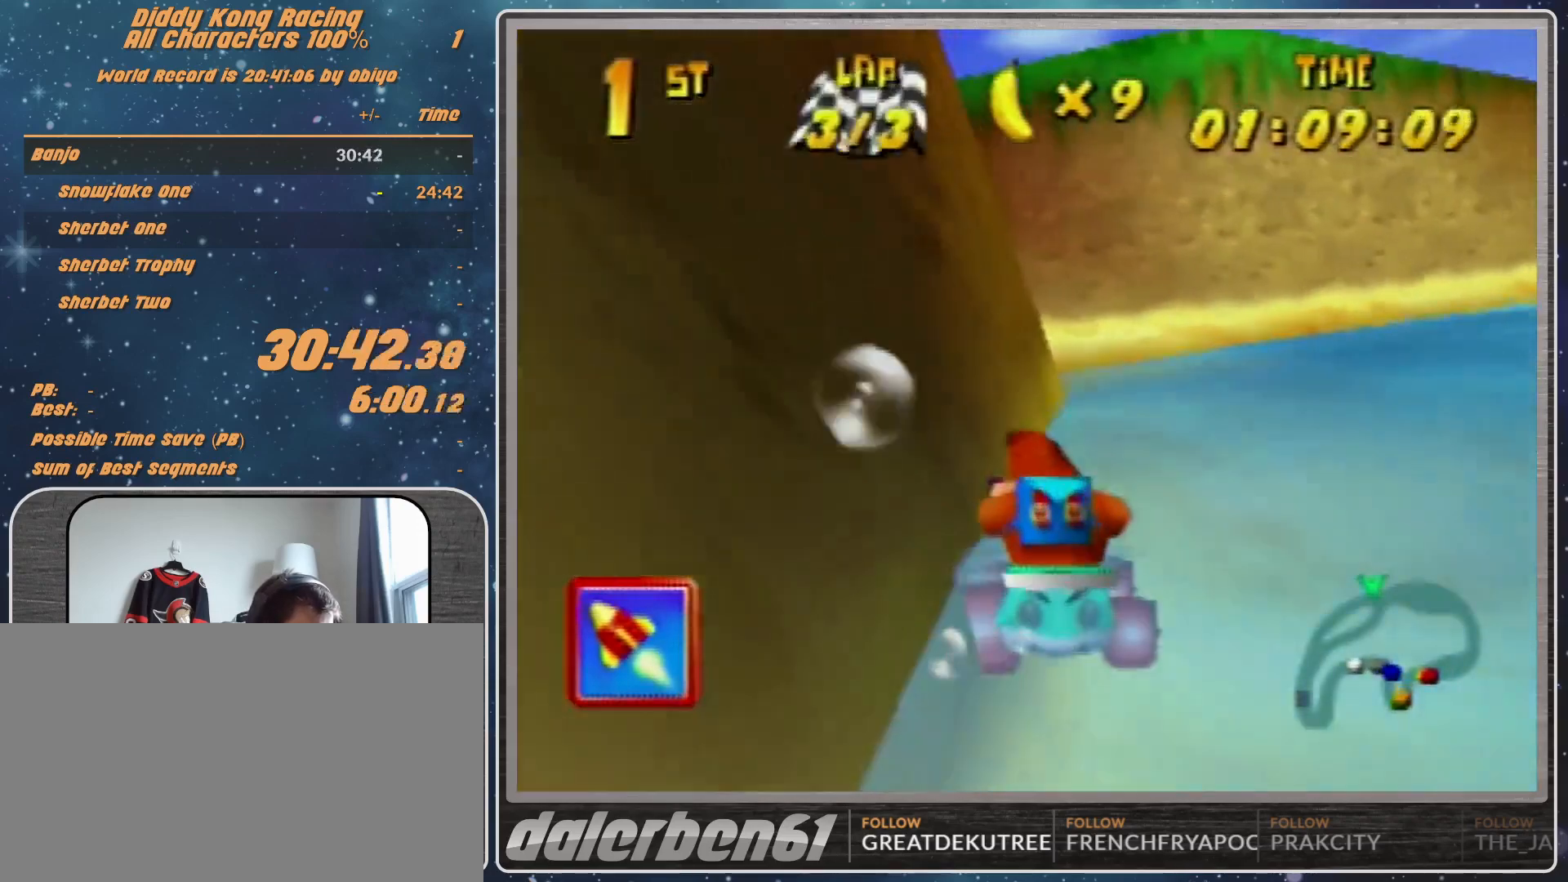
{"buttons": ["A"], "left_stick": "center", "events": []}
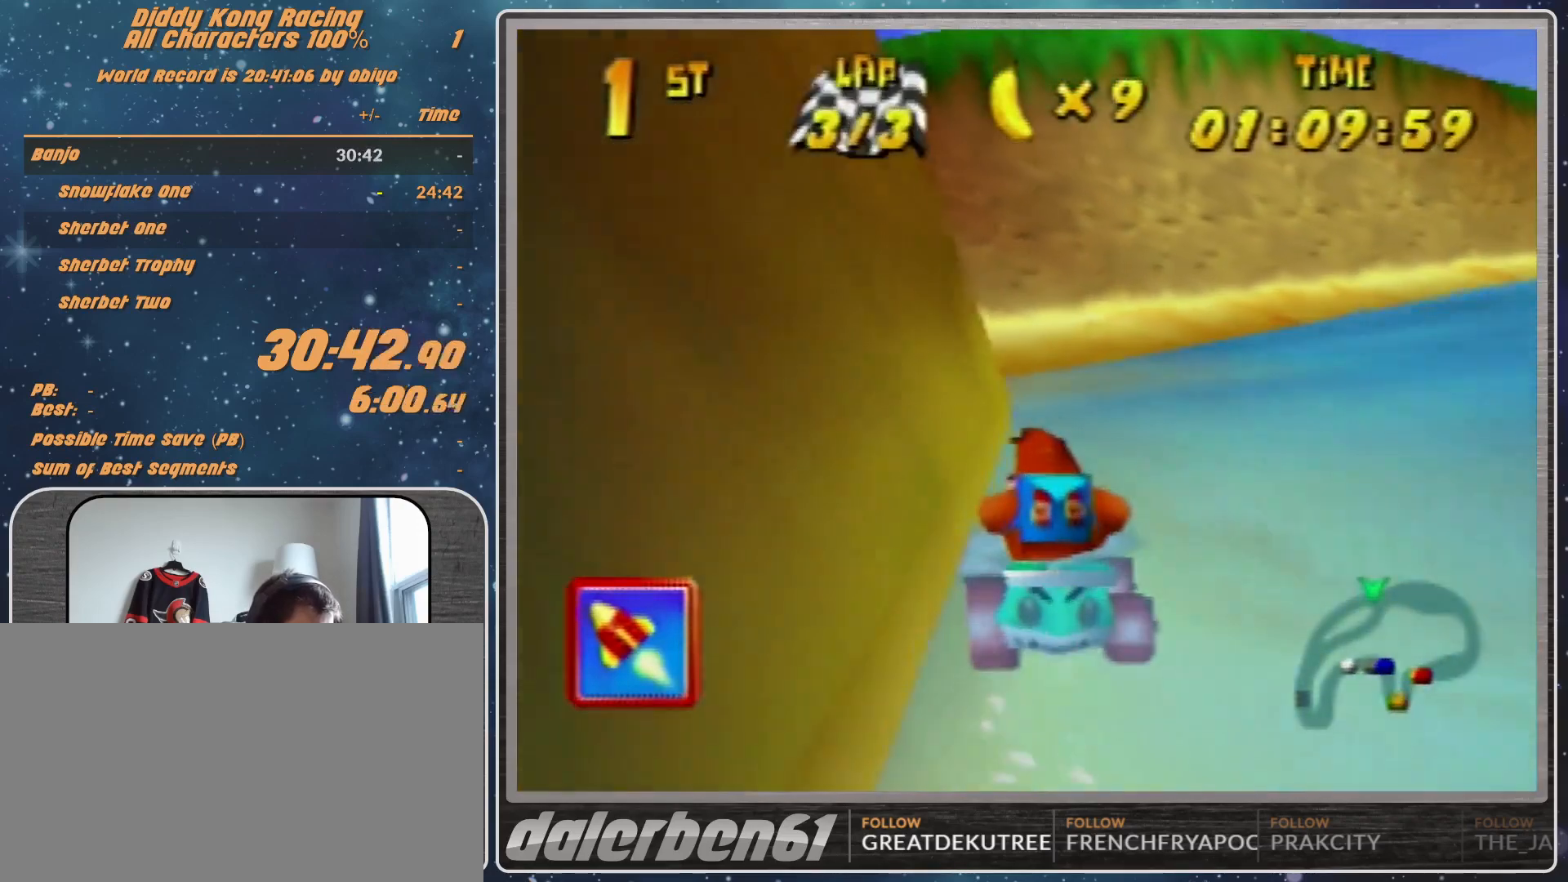
{"buttons": ["A"], "left_stick": "center", "events": []}
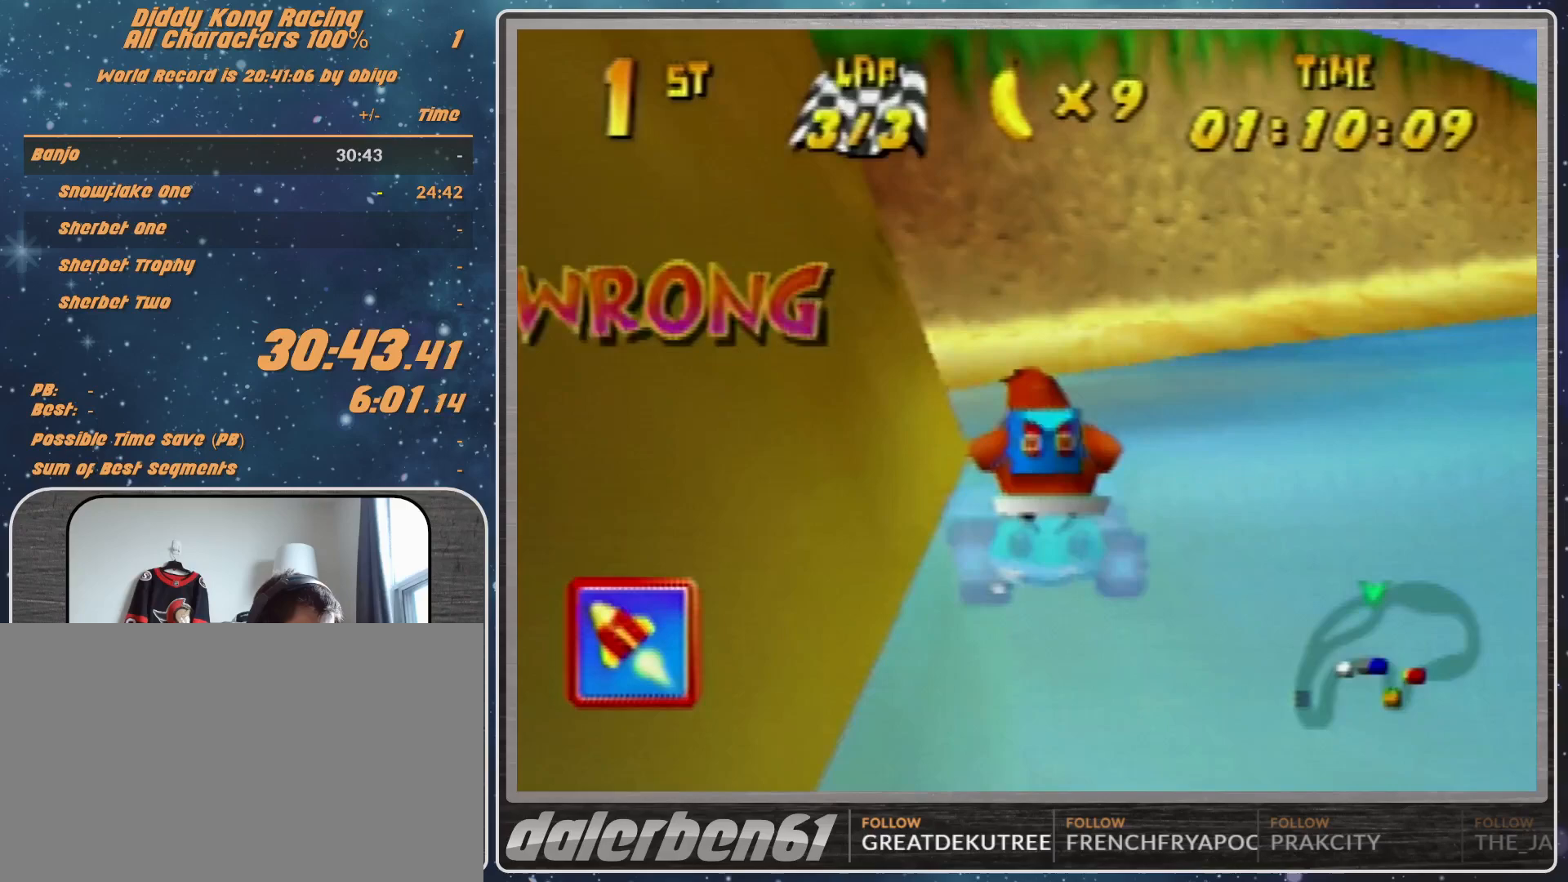
{"buttons": ["A"], "left_stick": "left", "events": [[133, "left_stick", "left"]]}
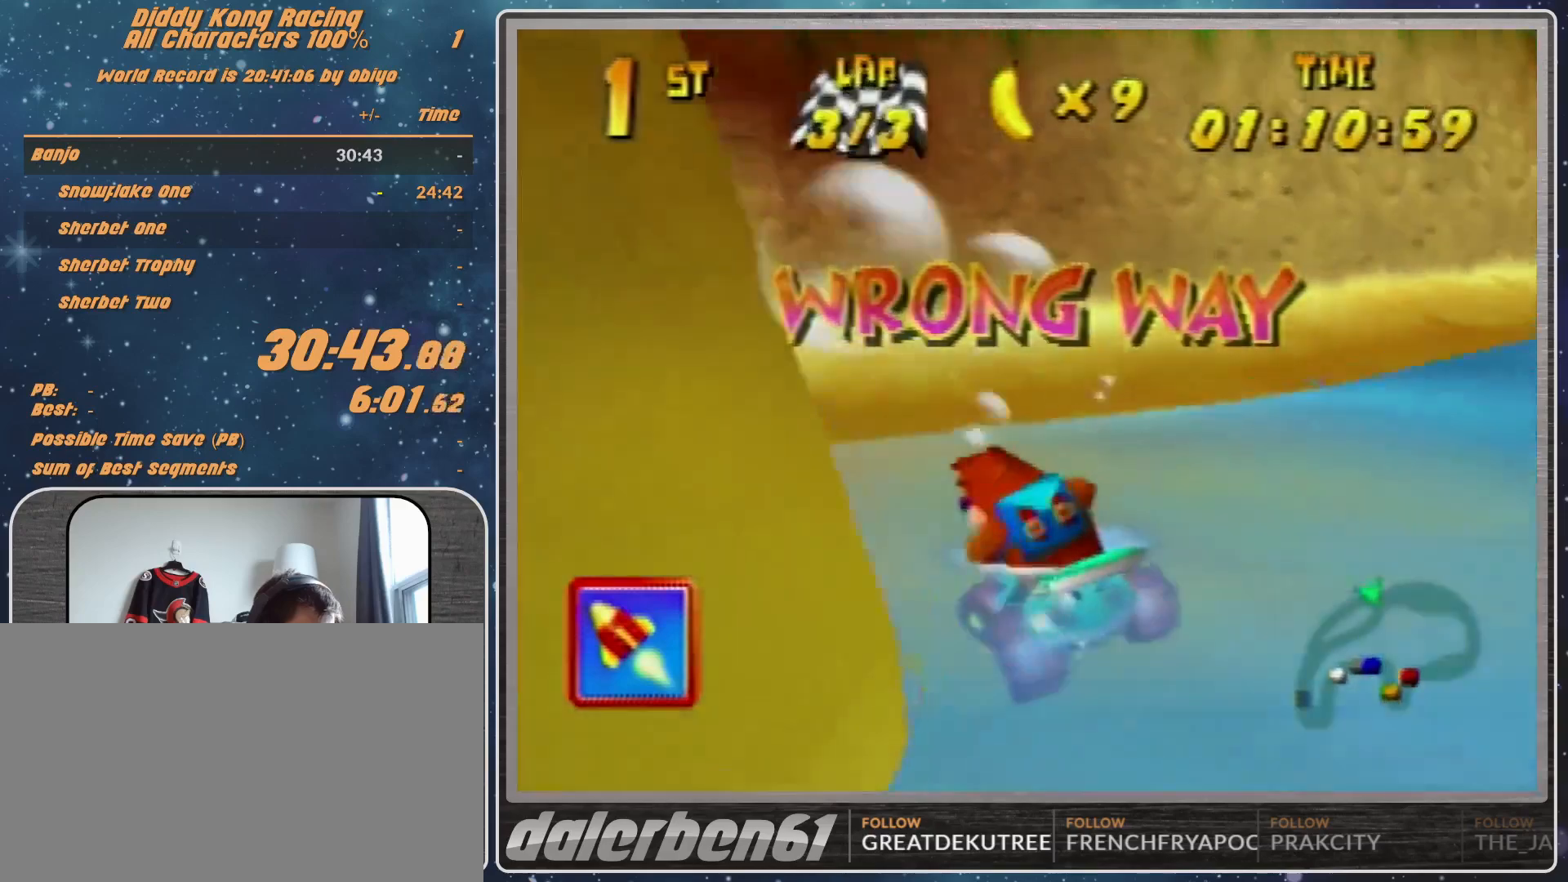
{"buttons": ["A"], "left_stick": "left", "events": []}